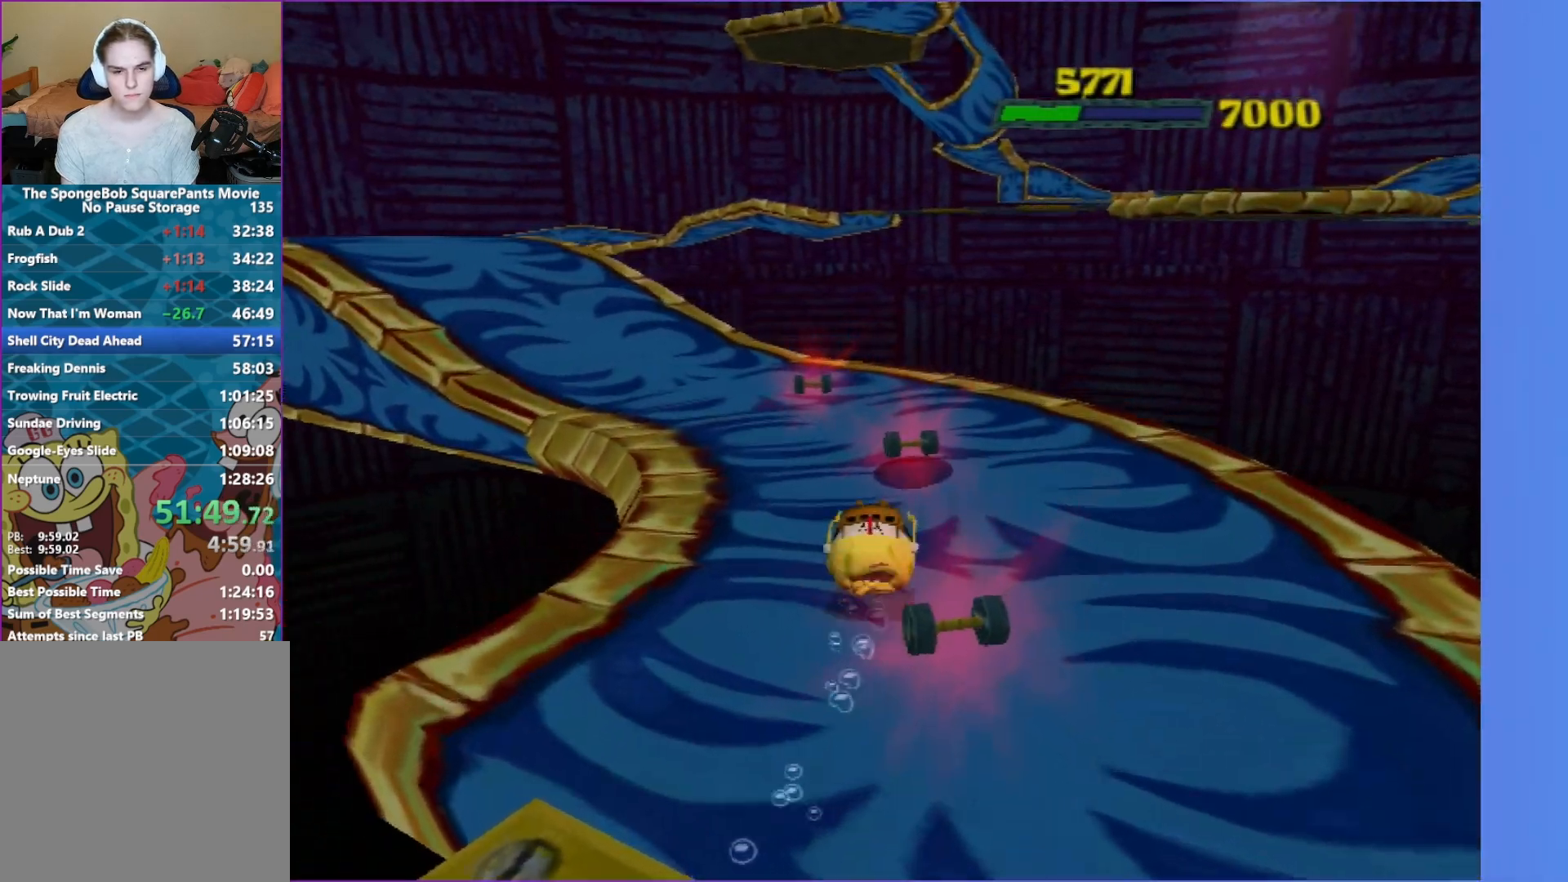
Gameplay with a controller (Xbox layout); each line is a JSON object with the inputs held at the frame after it. "events" lists button and stick changes between this image and that frame as [ms after this image, input, new state], when the widget could be followed in between. Not read: L3 R3.
{"buttons": [], "left_stick": "up-left", "right_stick": "right", "events": [[100, "right_stick", "center"], [450, "right_stick", "right"]]}
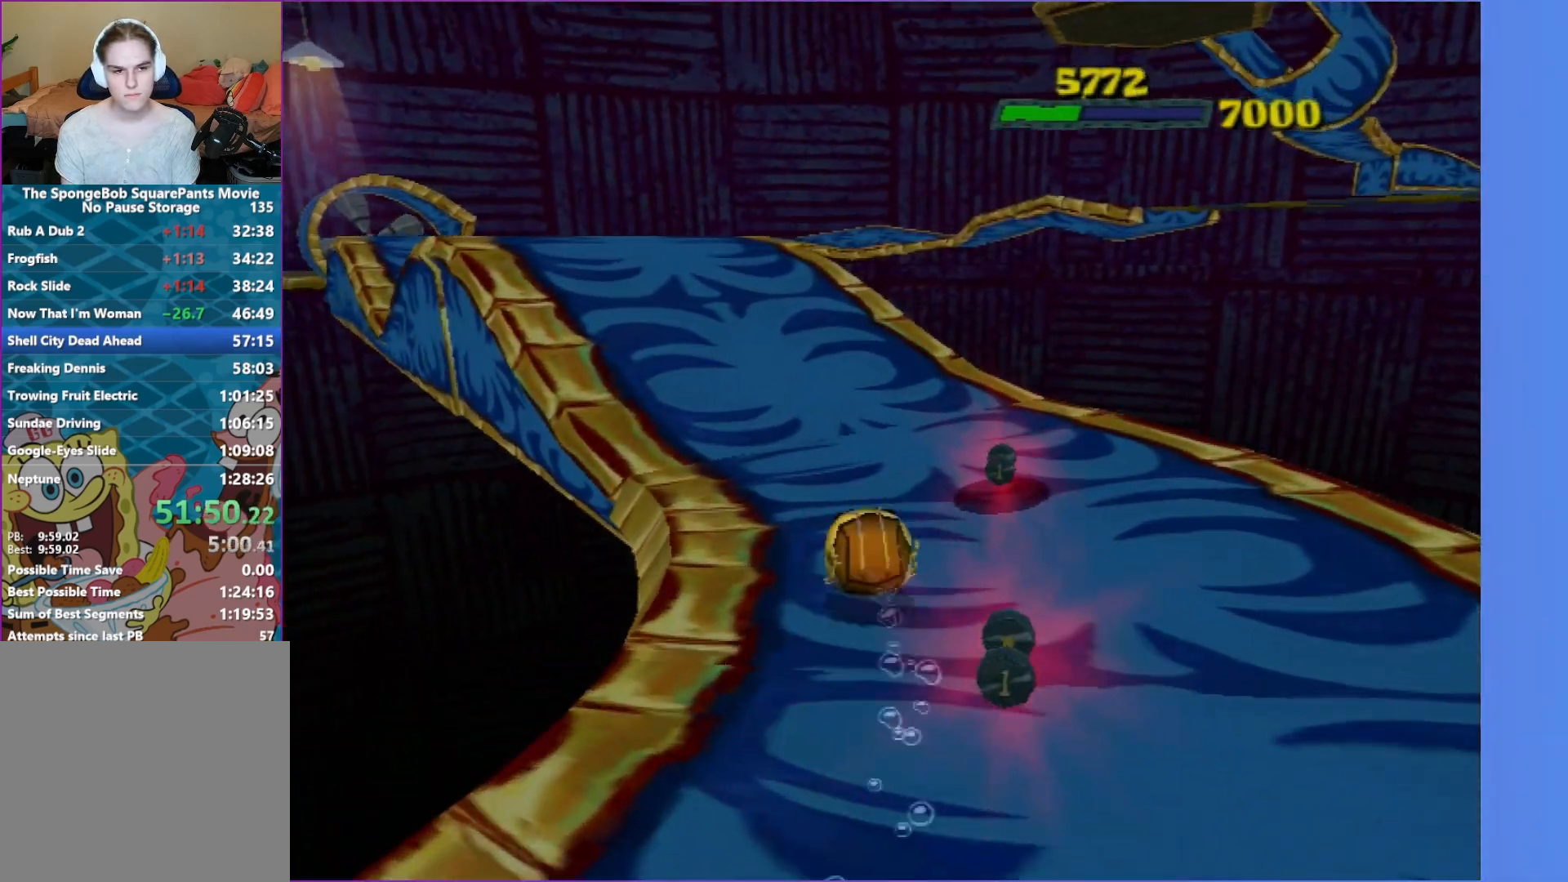
{"buttons": [], "left_stick": "up-left", "right_stick": "center", "events": [[117, "right_stick", "center"], [183, "left_stick", "up"], [433, "left_stick", "up-left"]]}
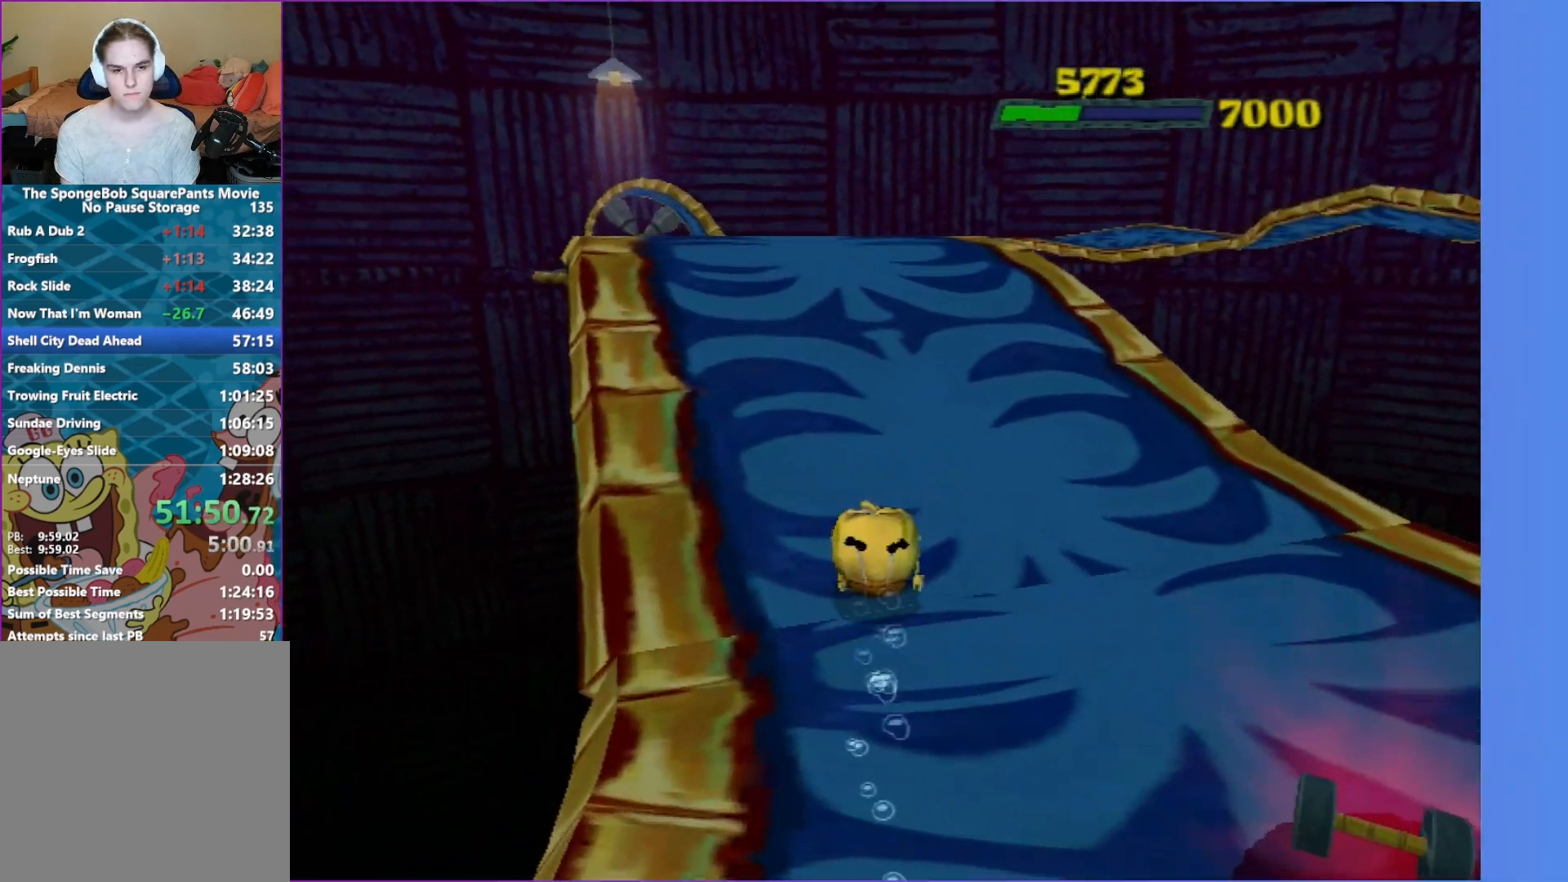
{"buttons": [], "left_stick": "up-left", "right_stick": "center", "events": []}
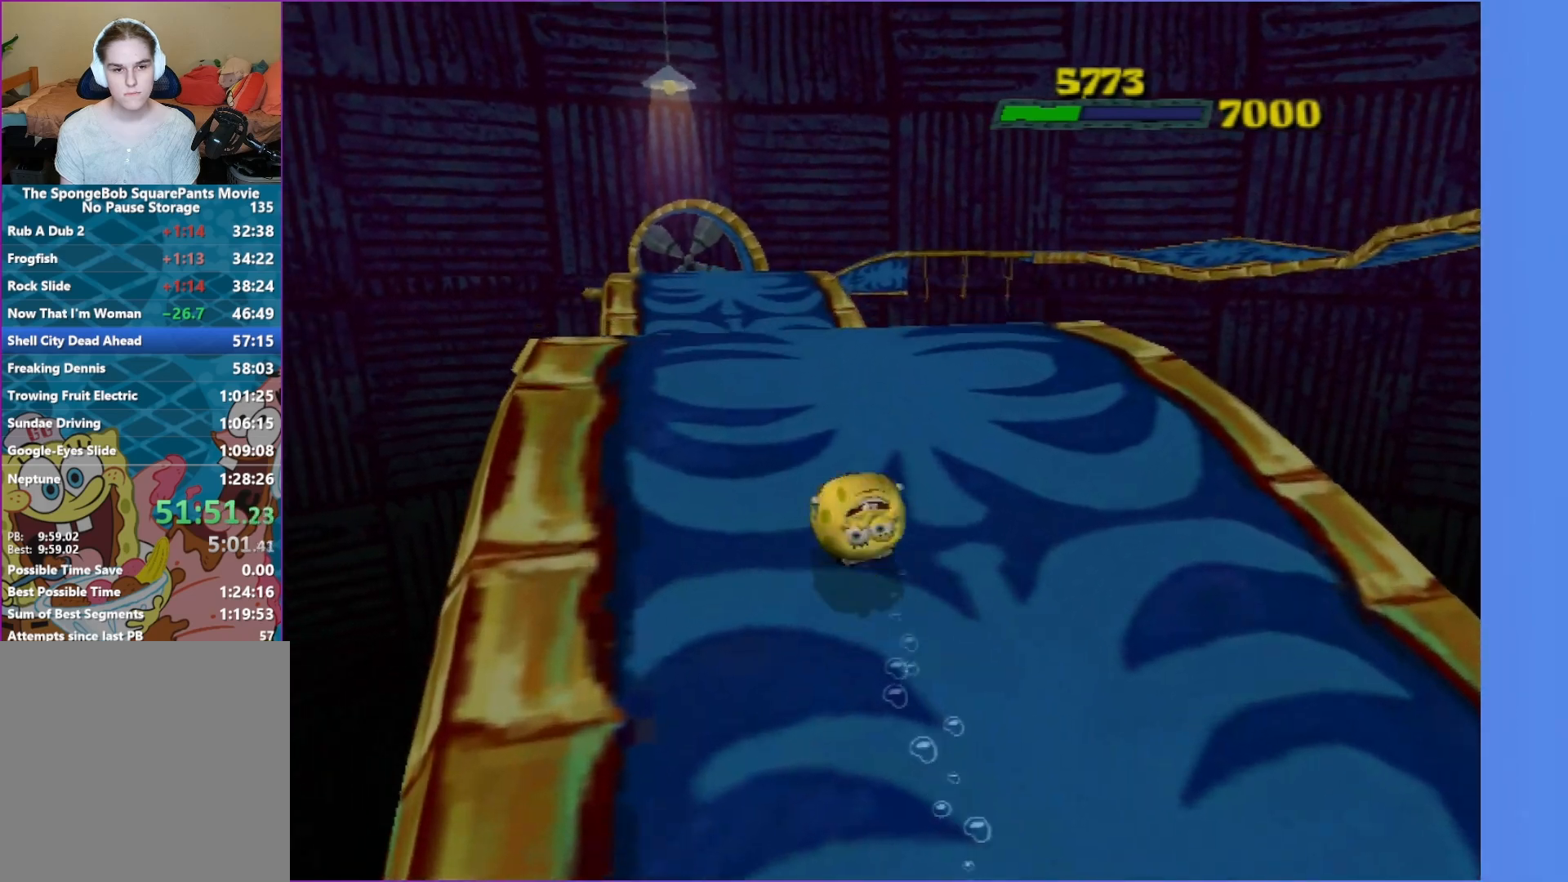
{"buttons": [], "left_stick": "up-right", "right_stick": "center", "events": [[133, "left_stick", "up"], [467, "left_stick", "up-right"]]}
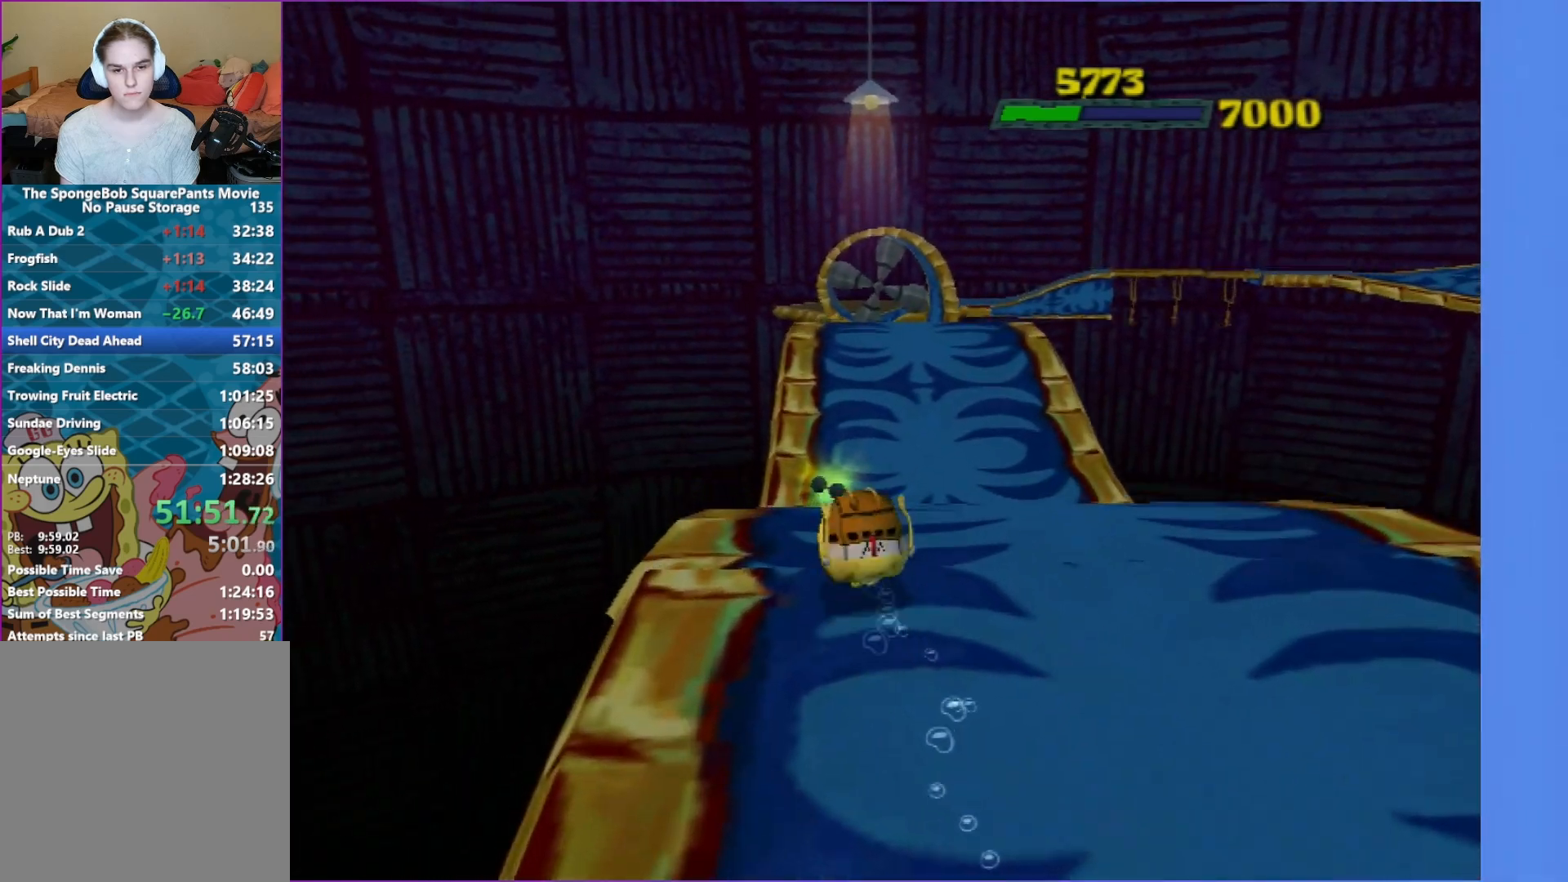
{"buttons": [], "left_stick": "up", "right_stick": "center", "events": [[167, "left_stick", "up"]]}
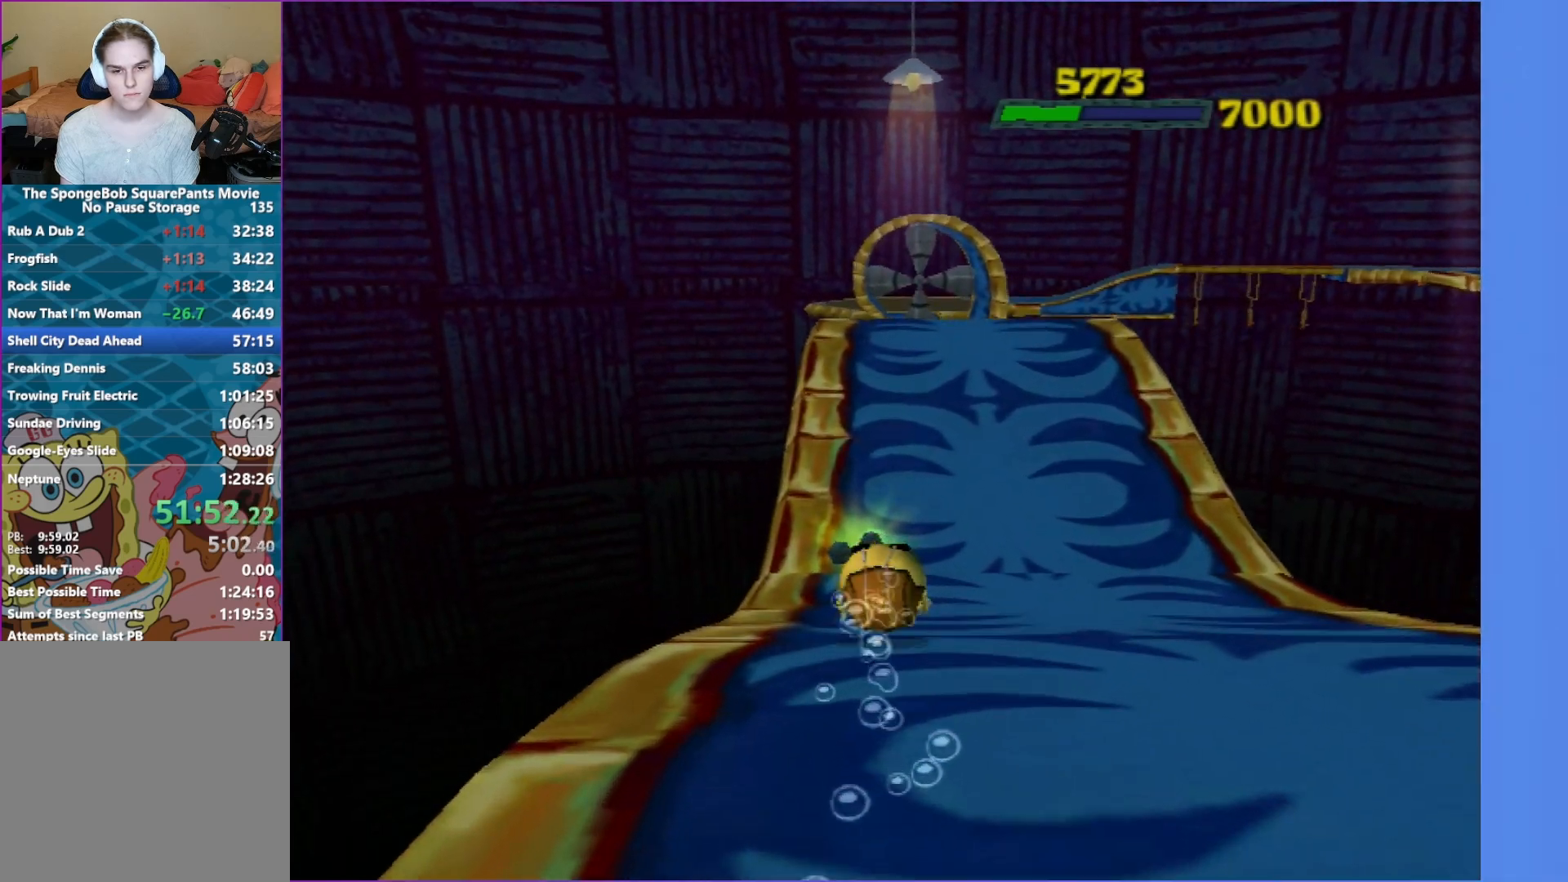
{"buttons": [], "left_stick": "up", "right_stick": "center", "events": []}
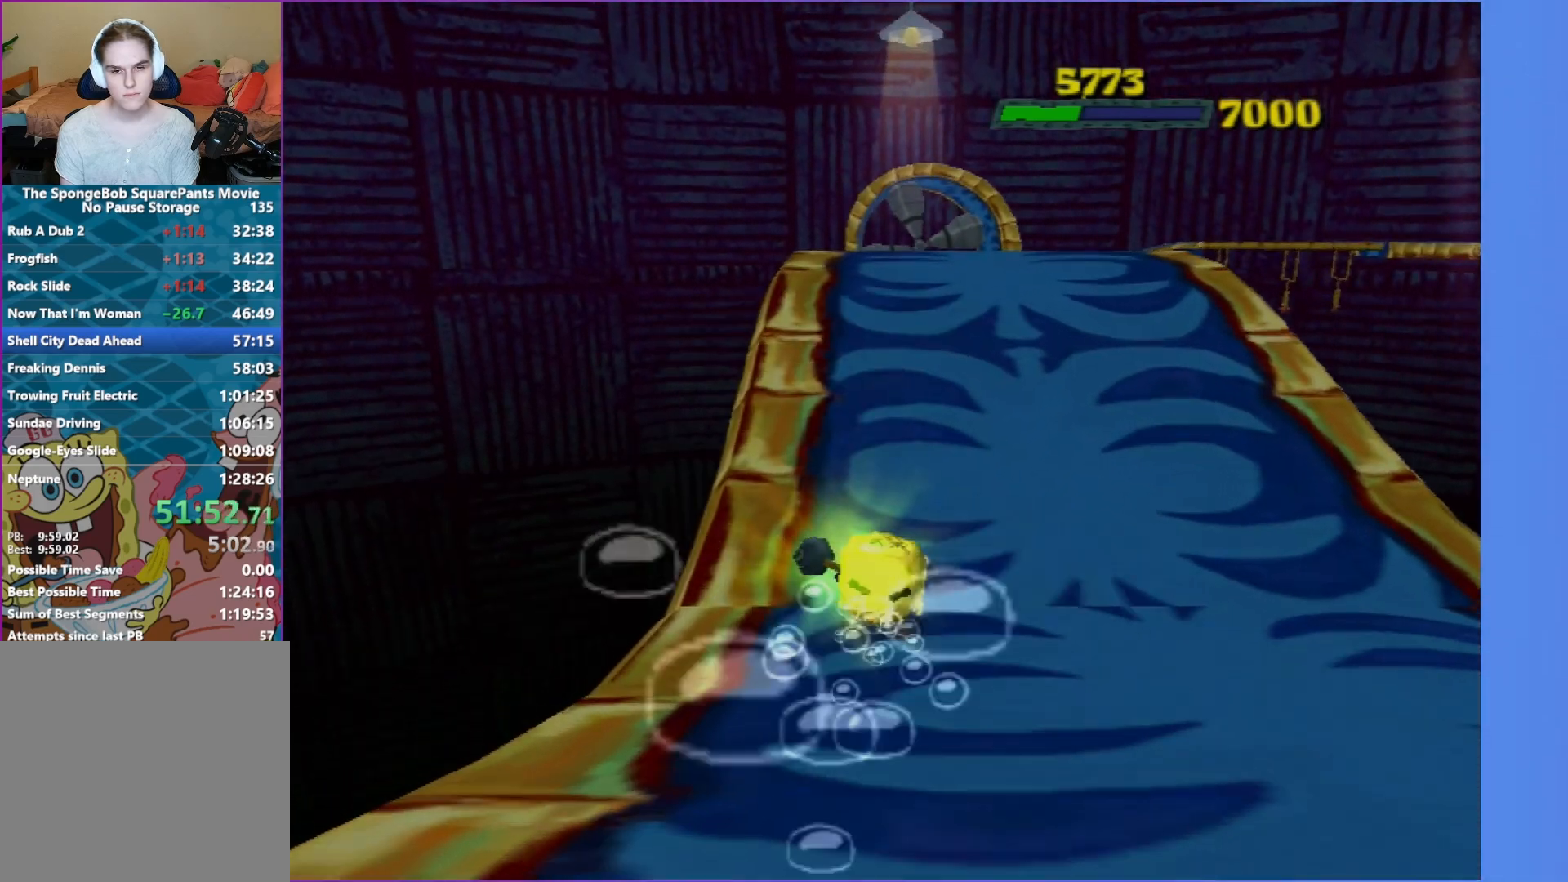
{"buttons": [], "left_stick": "up", "right_stick": "center", "events": [[133, "left_stick", "up-right"], [383, "left_stick", "up"]]}
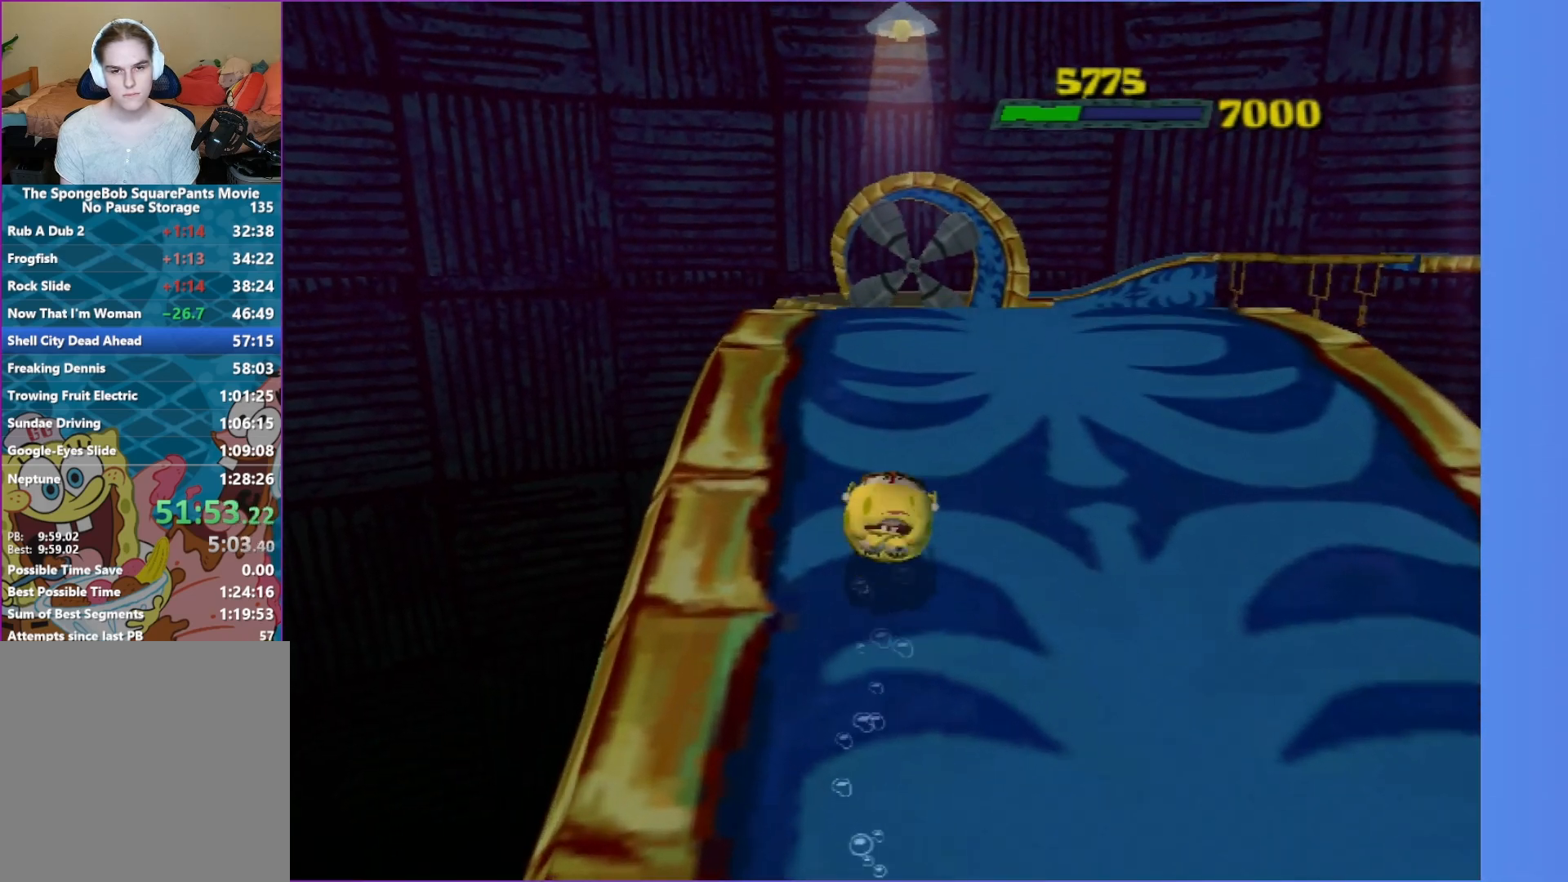
{"buttons": [], "left_stick": "center", "right_stick": "center", "events": [[150, "left_stick", "center"]]}
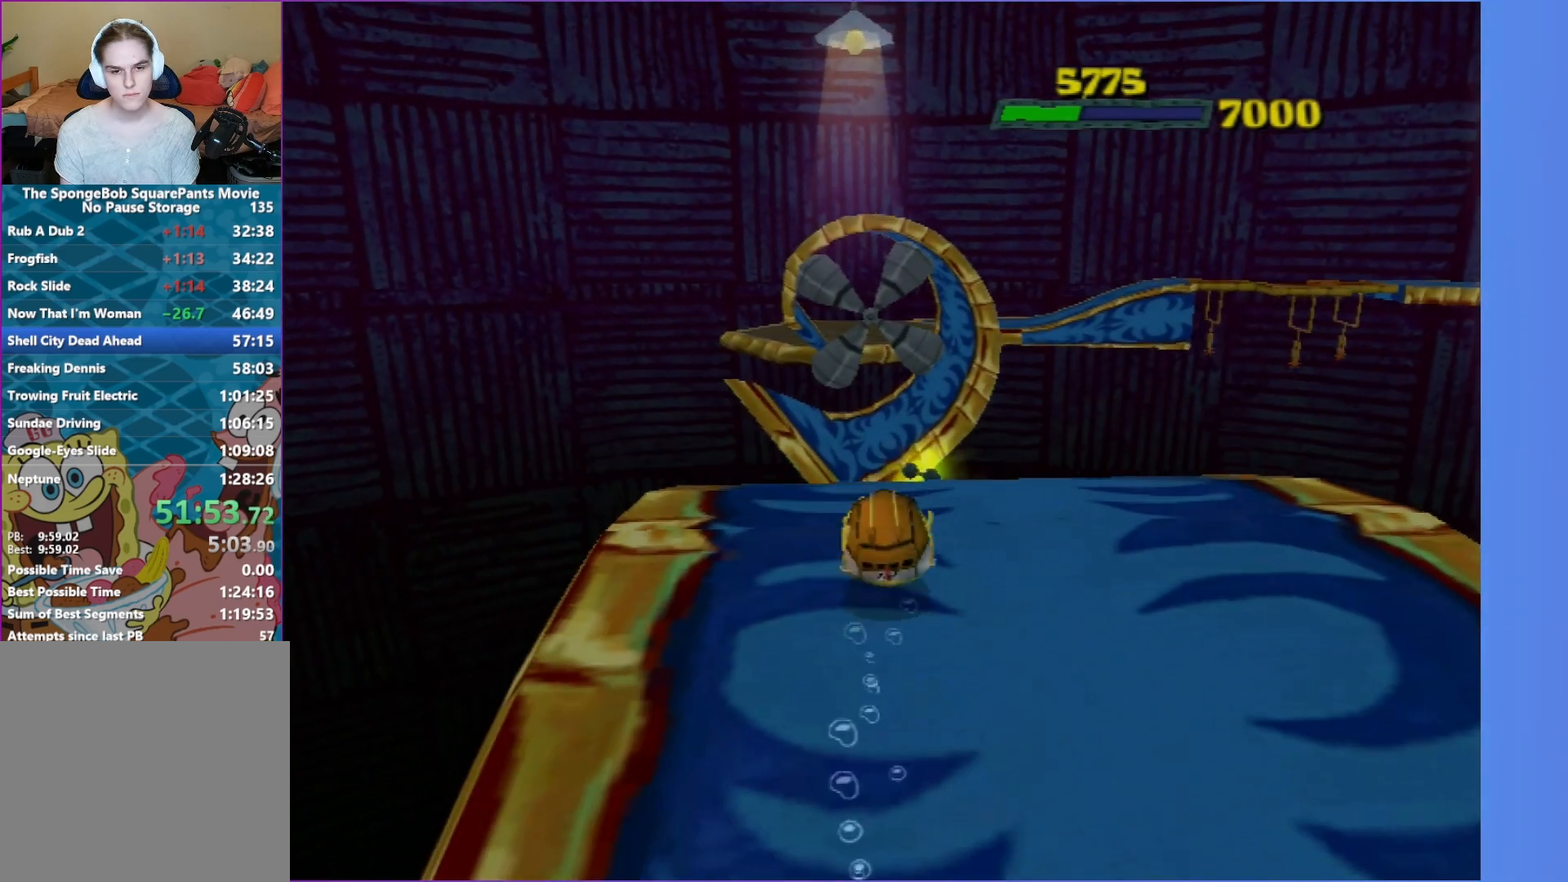
{"buttons": [], "left_stick": "down", "right_stick": "center", "events": [[333, "left_stick", "down"]]}
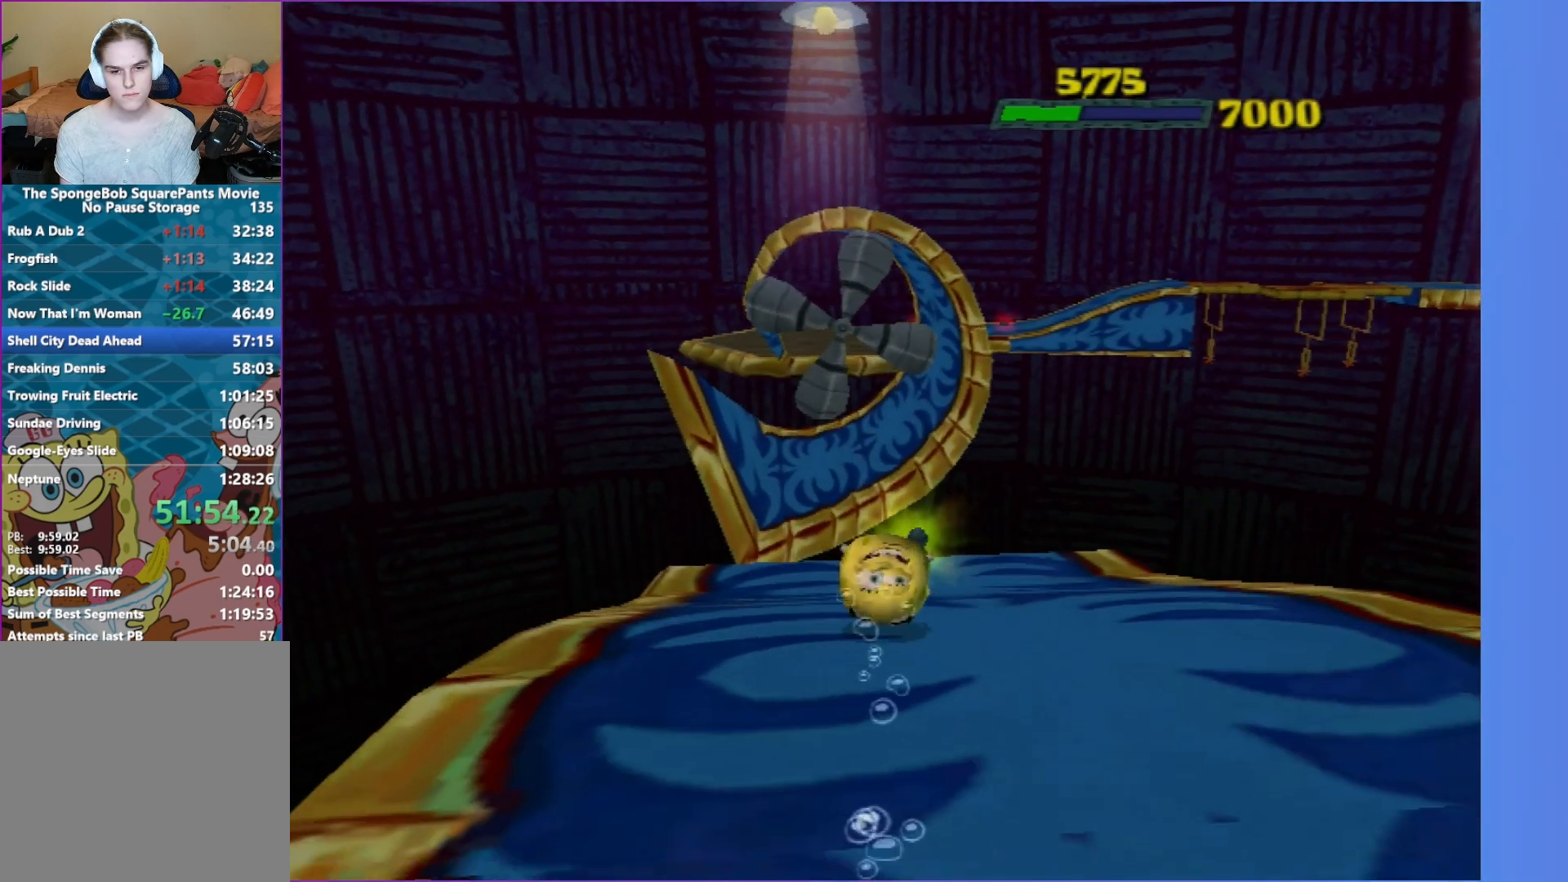
{"buttons": [], "left_stick": "down", "right_stick": "center", "events": []}
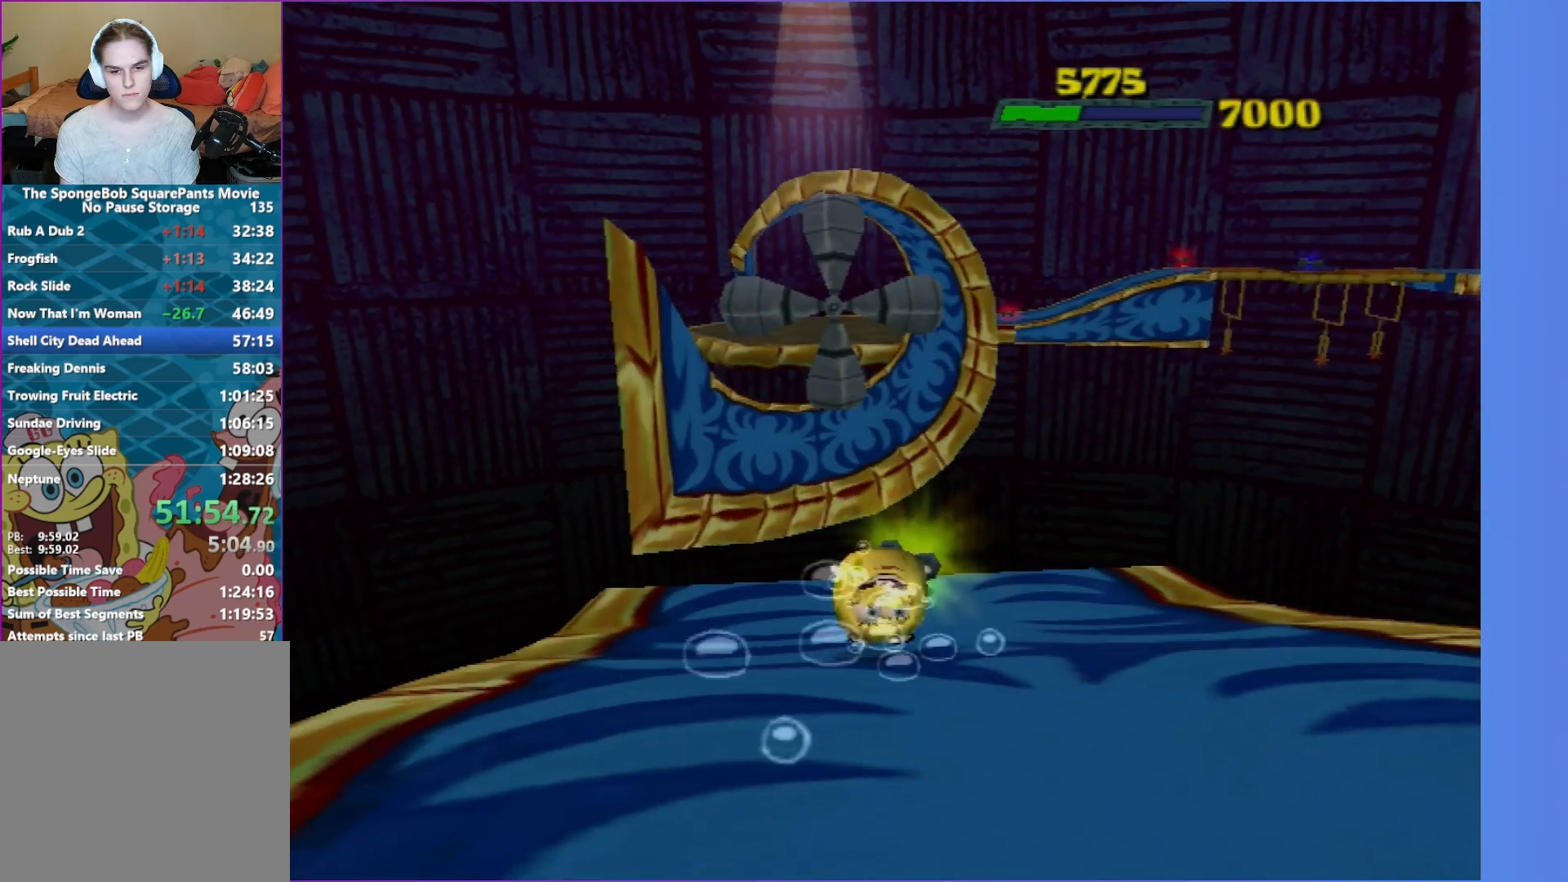
{"buttons": [], "left_stick": "down", "right_stick": "center", "events": []}
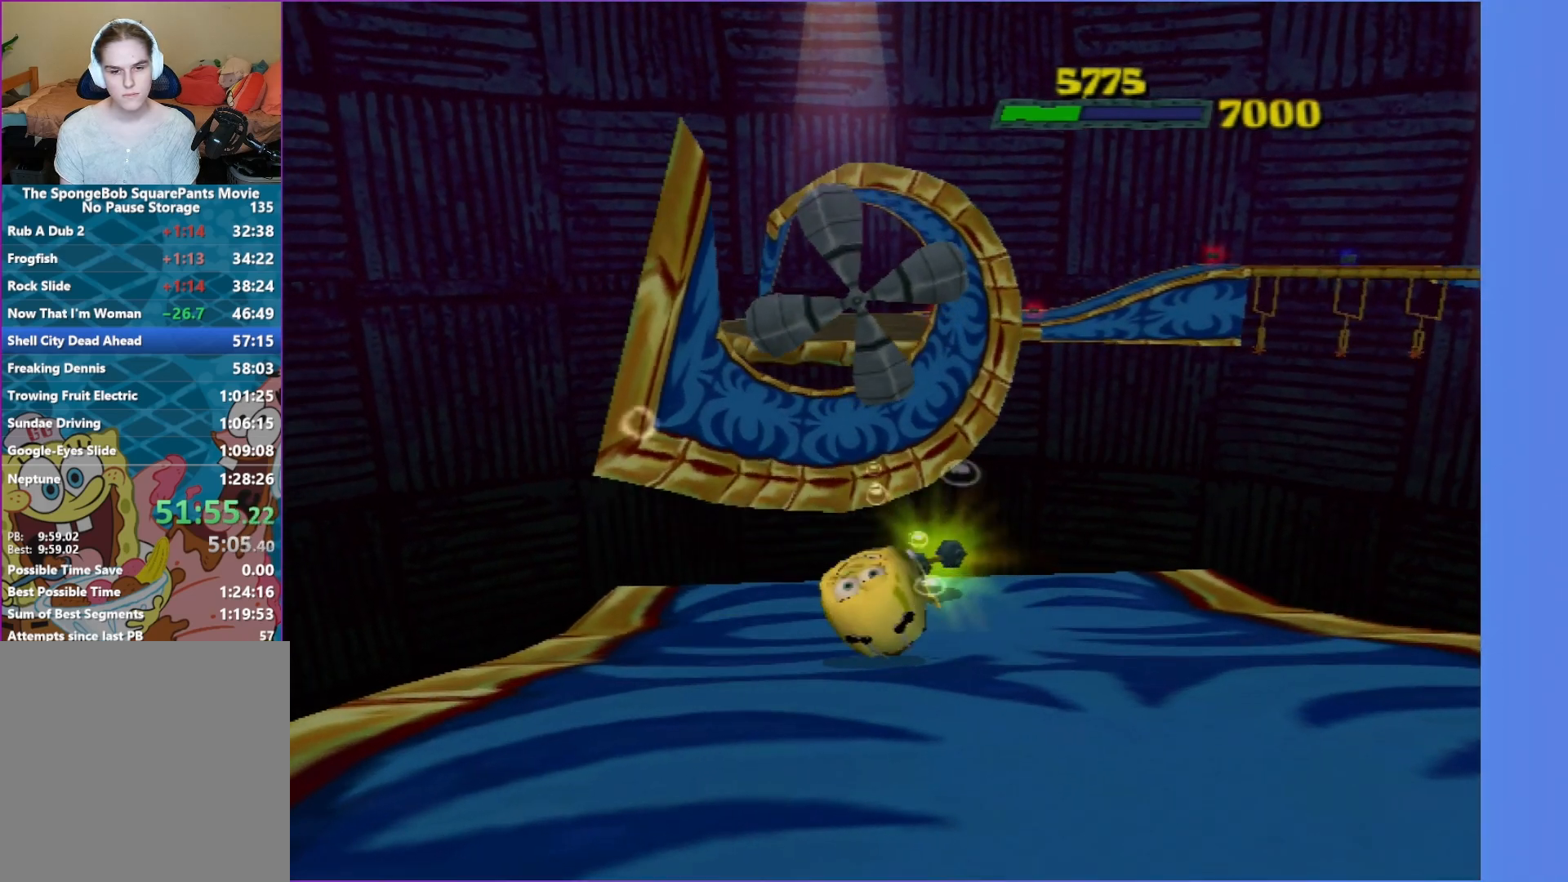
{"buttons": [], "left_stick": "down", "right_stick": "center", "events": []}
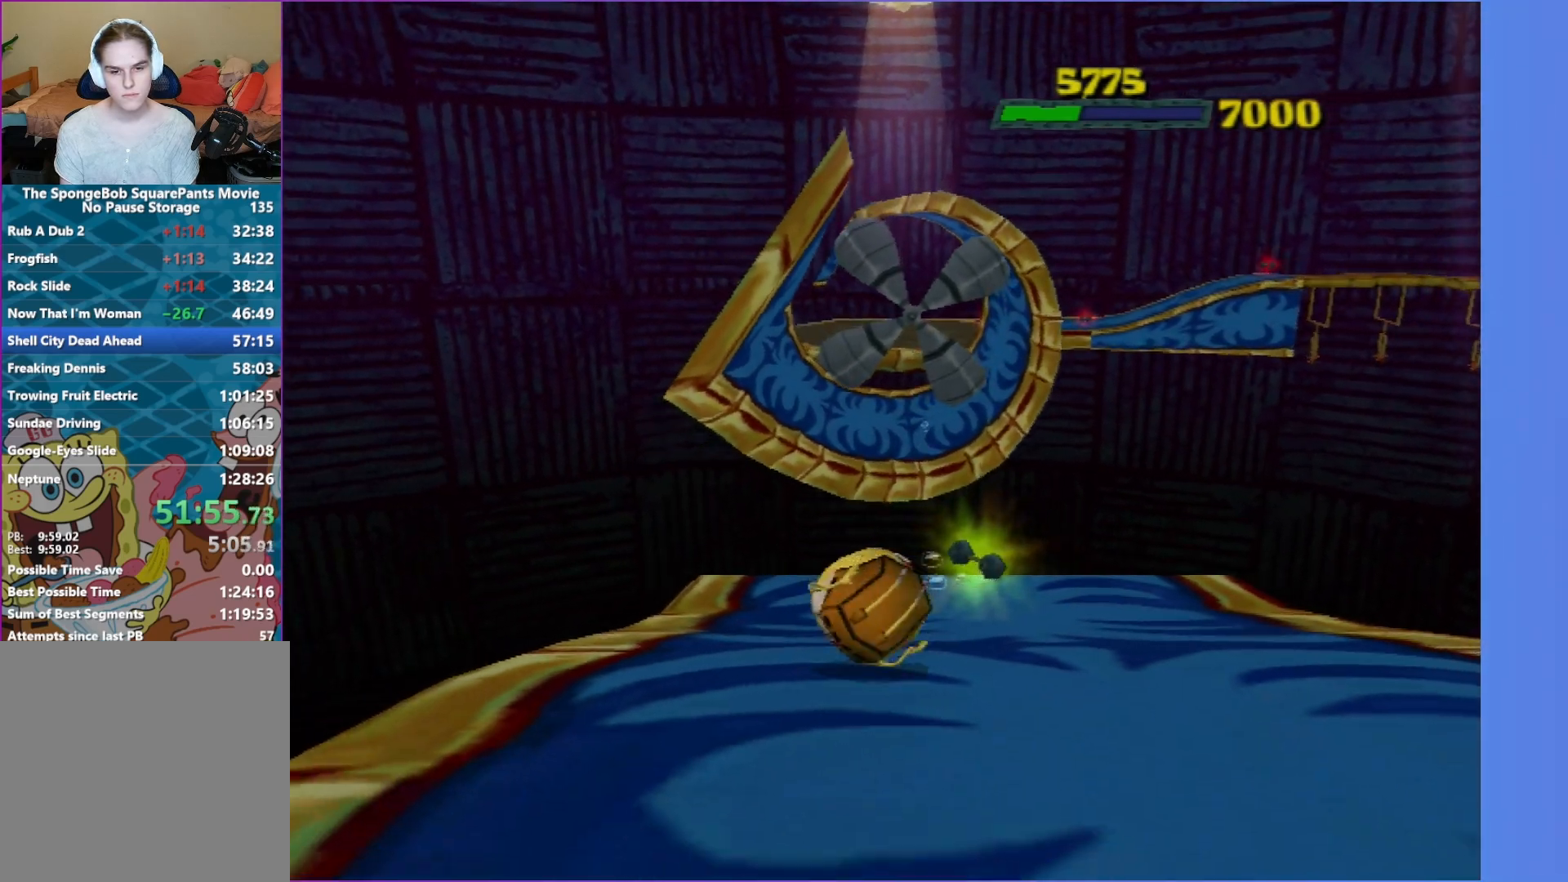
{"buttons": [], "left_stick": "center", "right_stick": "center", "events": [[17, "left_stick", "center"]]}
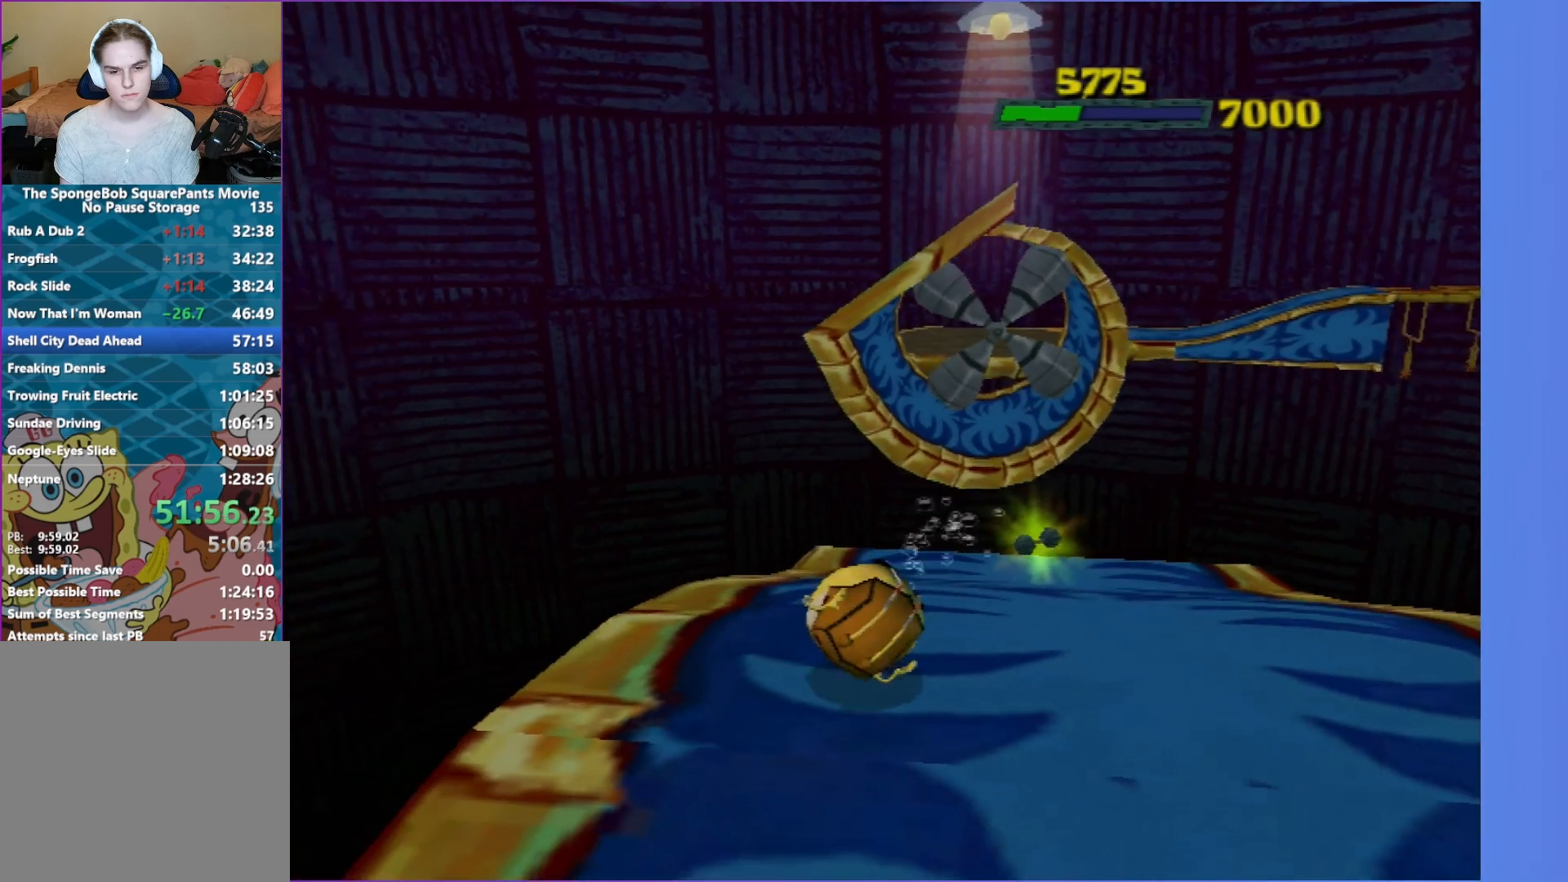
{"buttons": [], "left_stick": "up-right", "right_stick": "center", "events": [[117, "left_stick", "up-right"]]}
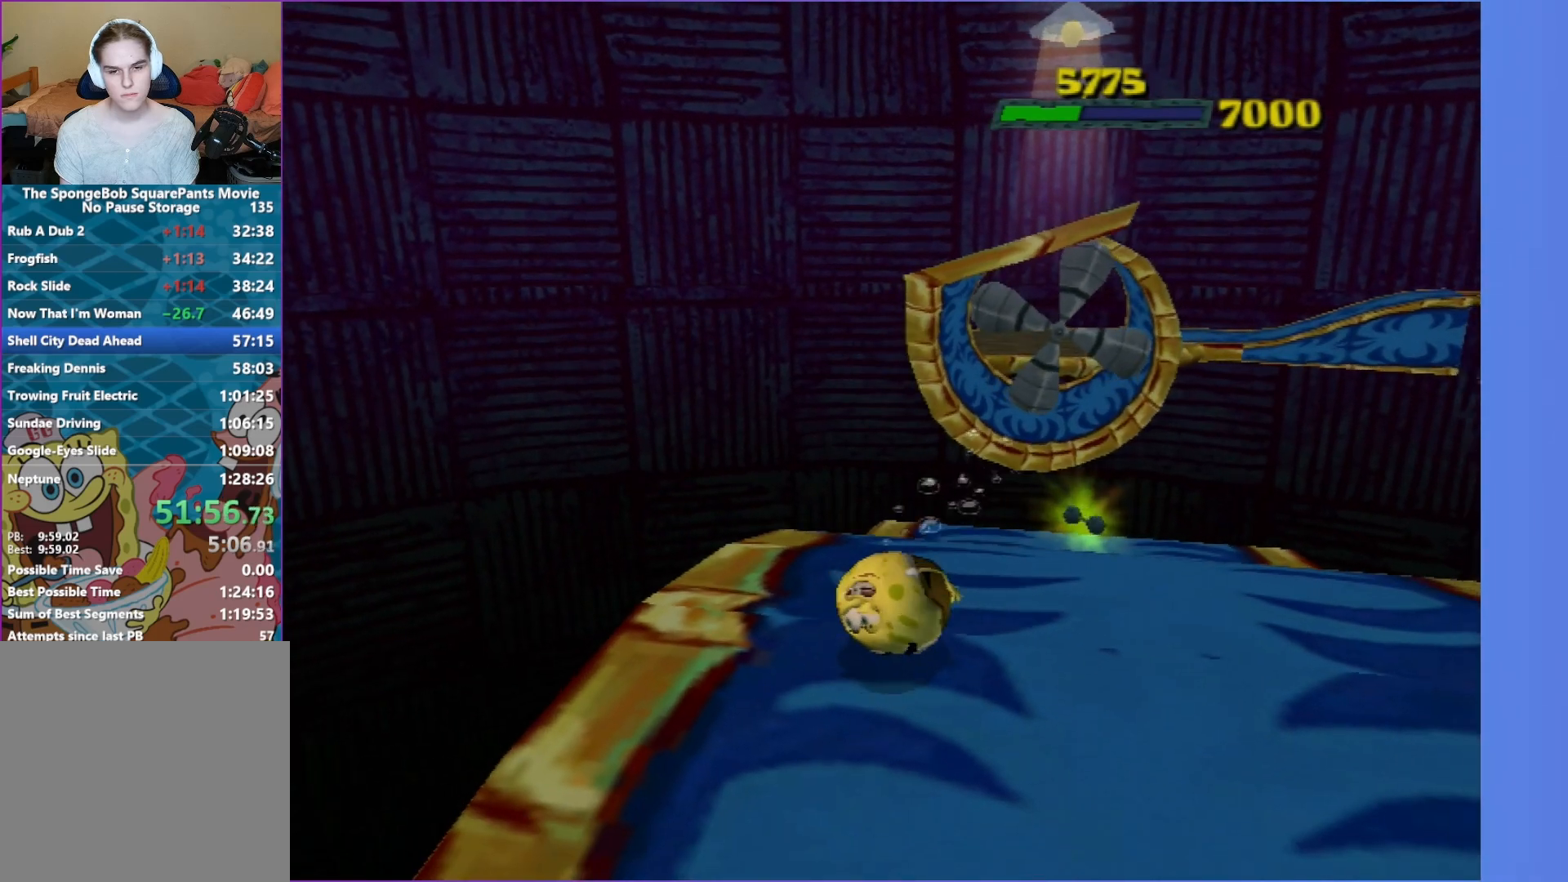
{"buttons": [], "left_stick": "center", "right_stick": "center", "events": [[133, "left_stick", "center"]]}
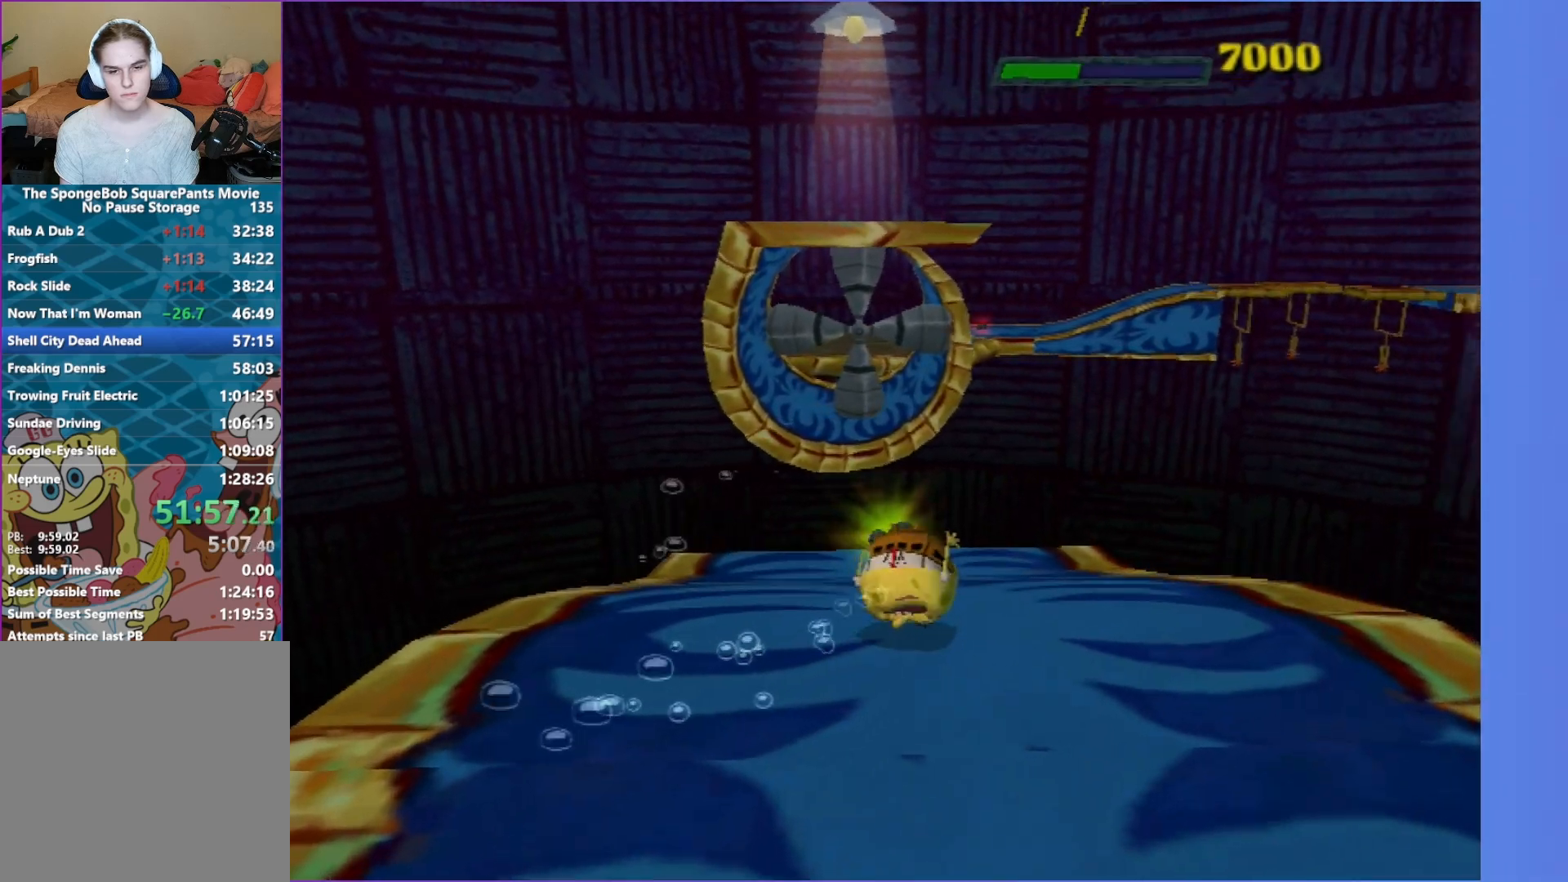
{"buttons": [], "left_stick": "down-left", "right_stick": "center", "events": [[283, "left_stick", "down-left"]]}
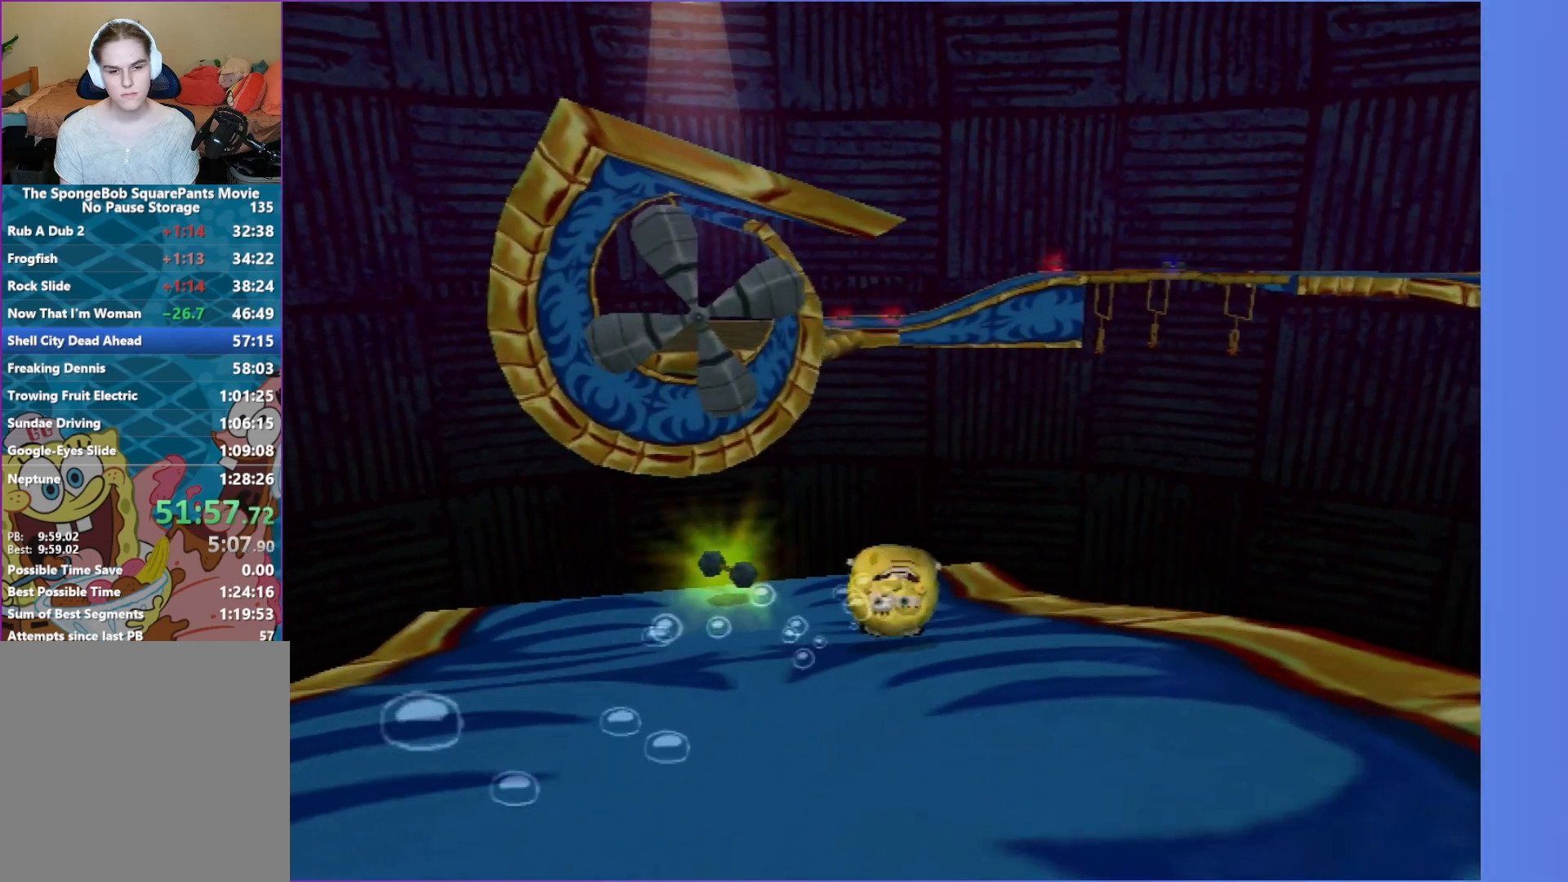
{"buttons": [], "left_stick": "down", "right_stick": "center", "events": [[333, "left_stick", "down"]]}
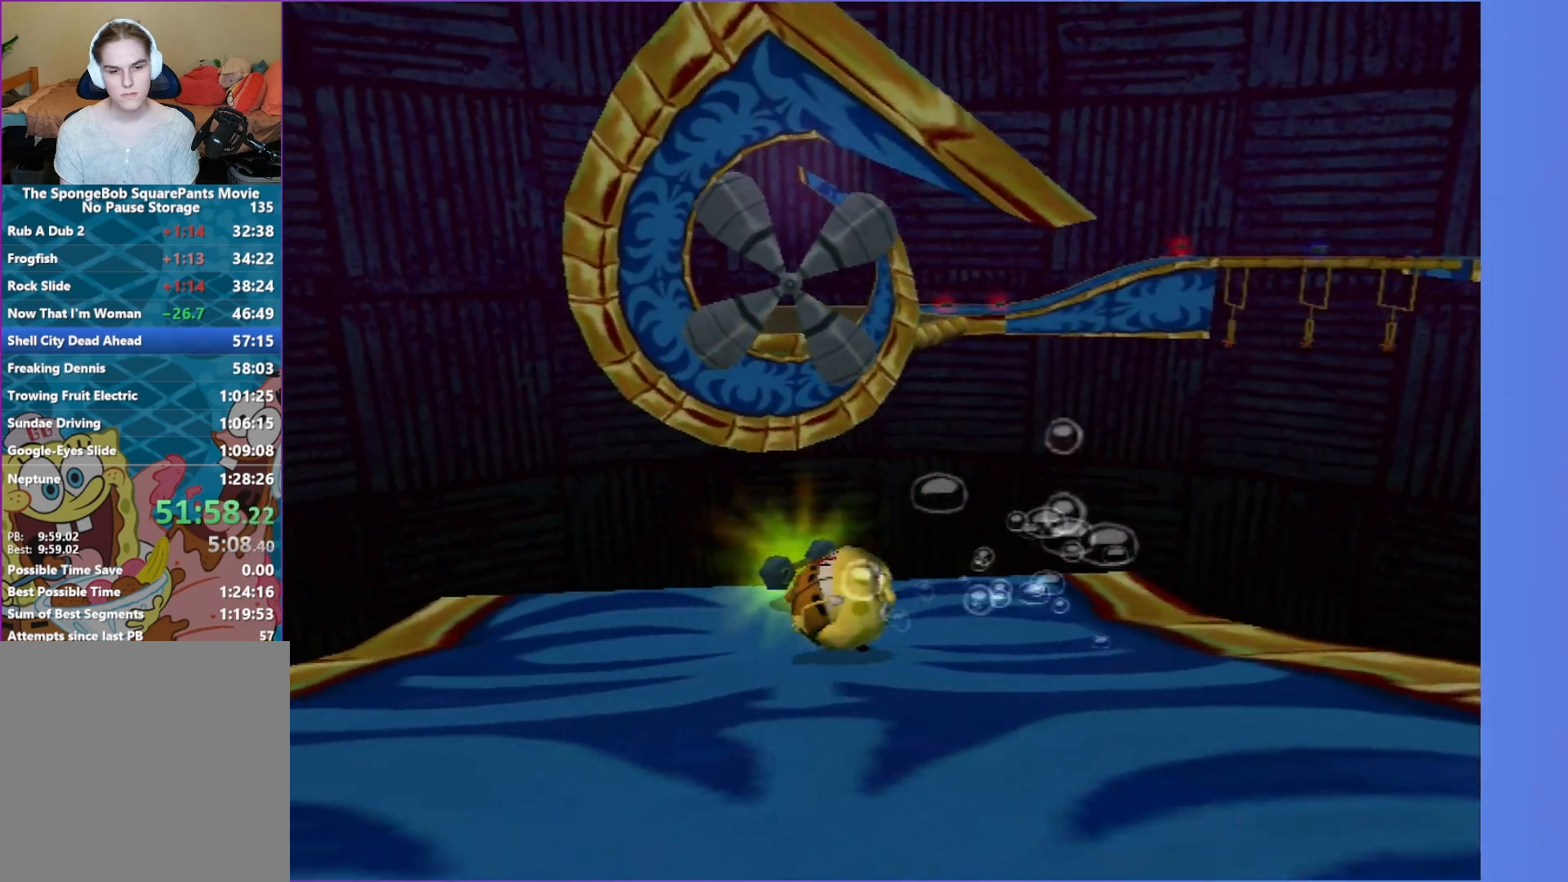
{"buttons": [], "left_stick": "down", "right_stick": "center", "events": []}
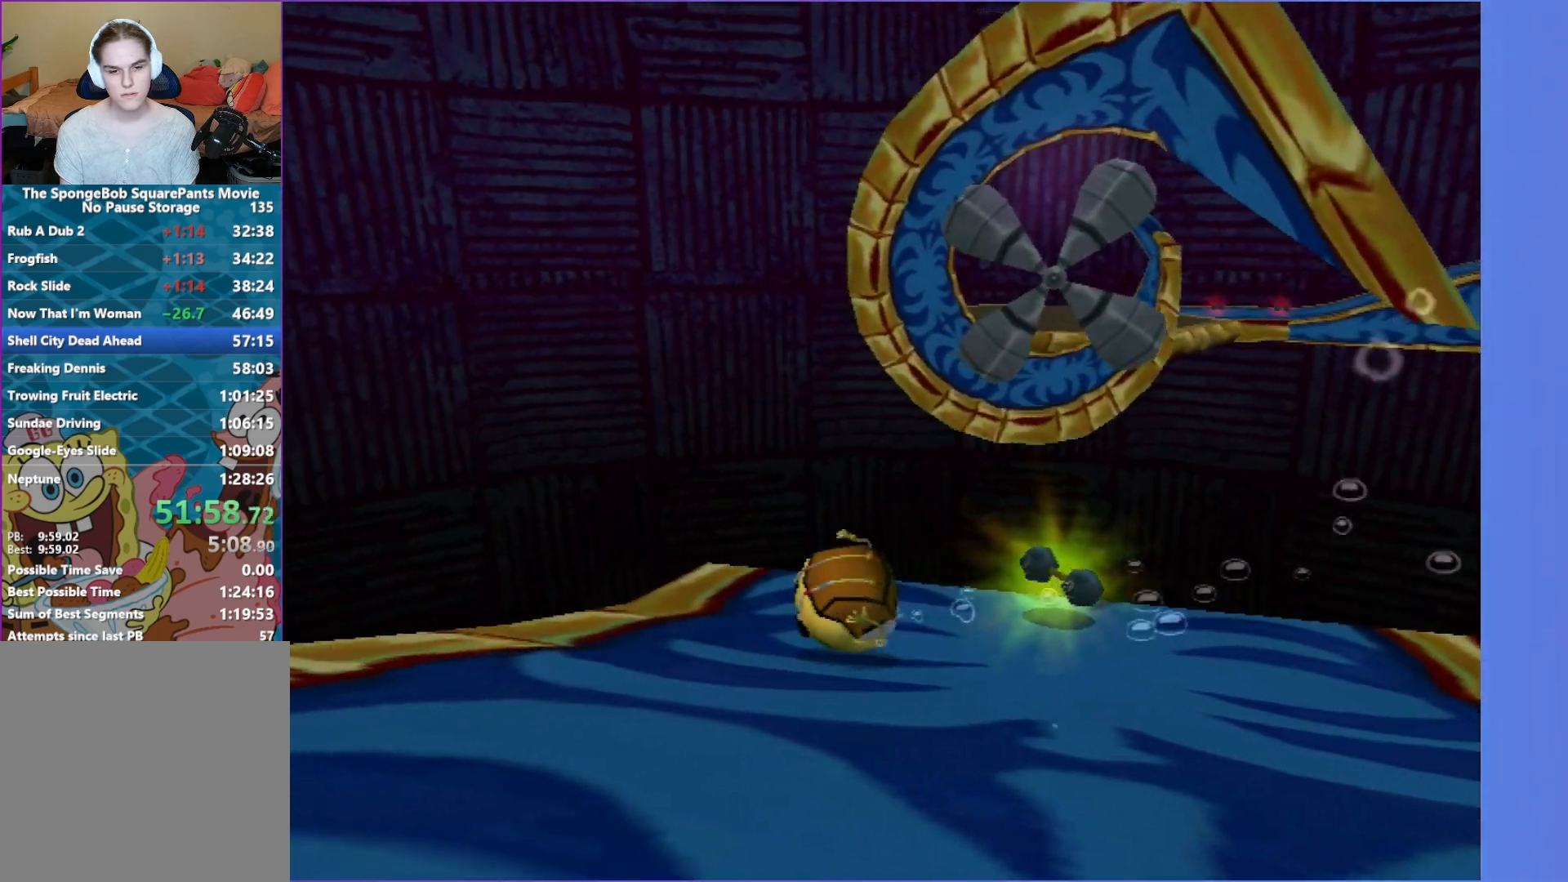
{"buttons": [], "left_stick": "center", "right_stick": "center", "events": [[183, "left_stick", "right"], [283, "left_stick", "center"]]}
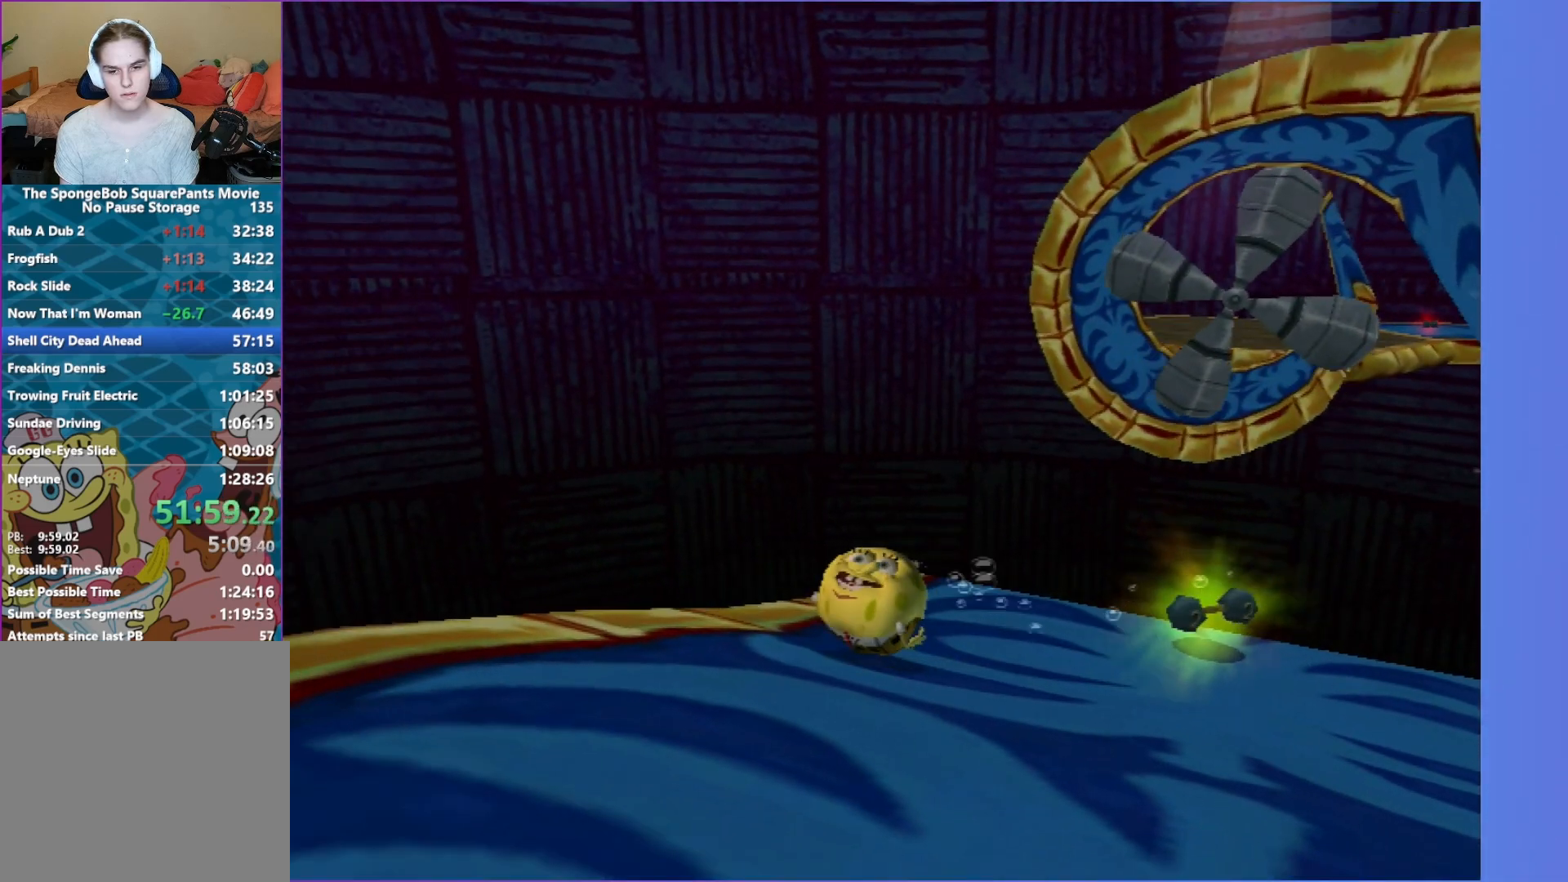
{"buttons": [], "left_stick": "down-right", "right_stick": "center", "events": [[183, "left_stick", "down"], [217, "right_stick", "left"], [333, "left_stick", "down-right"], [467, "right_stick", "center"]]}
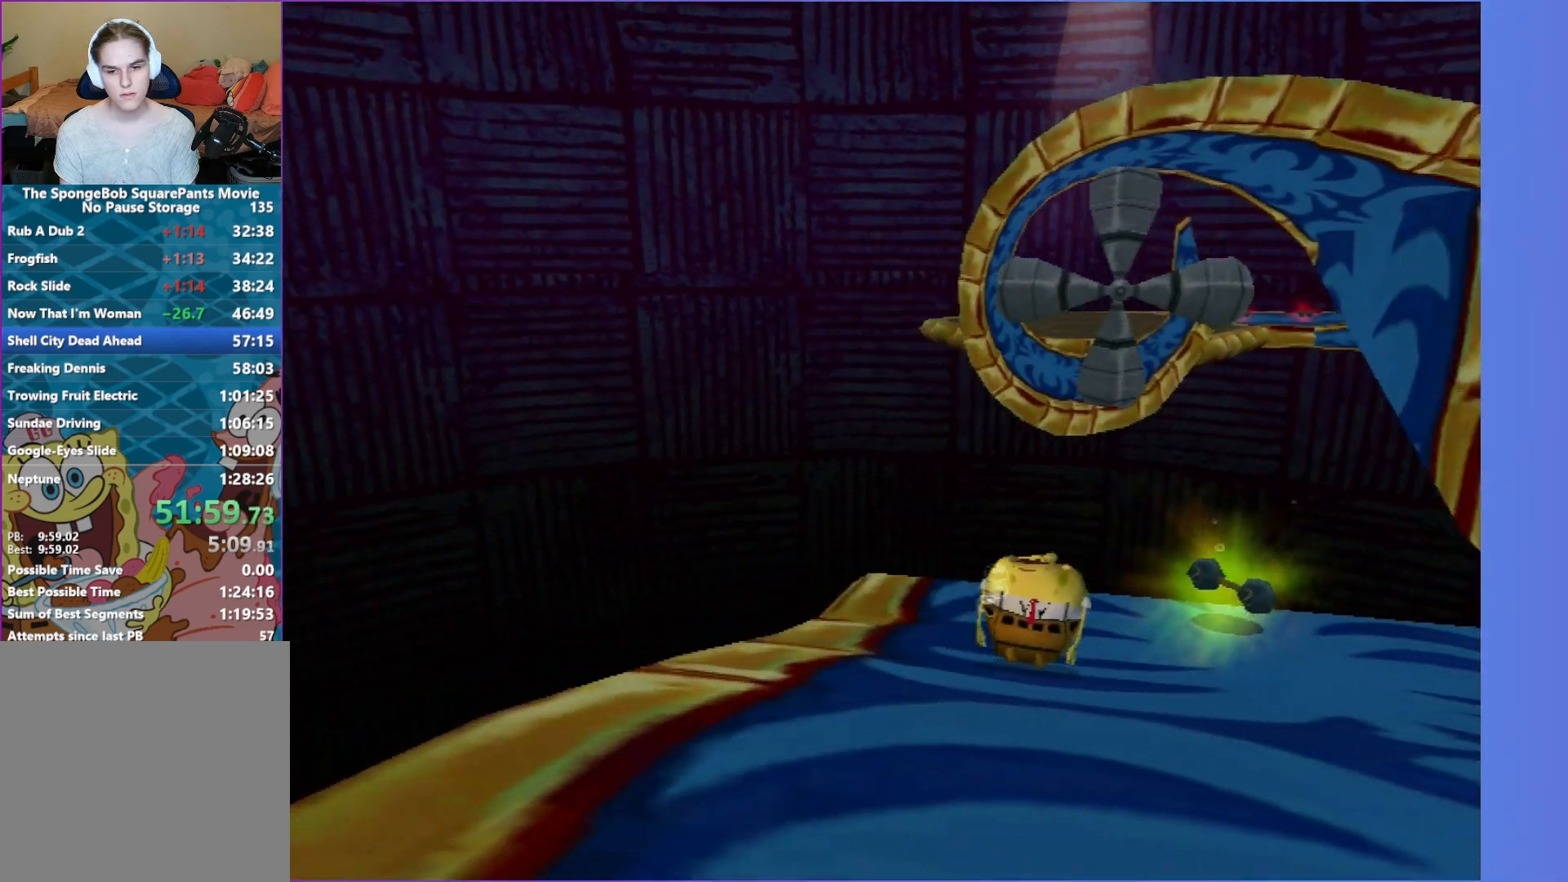
{"buttons": [], "left_stick": "down-left", "right_stick": "center", "events": [[50, "left_stick", "center"], [417, "left_stick", "down-left"]]}
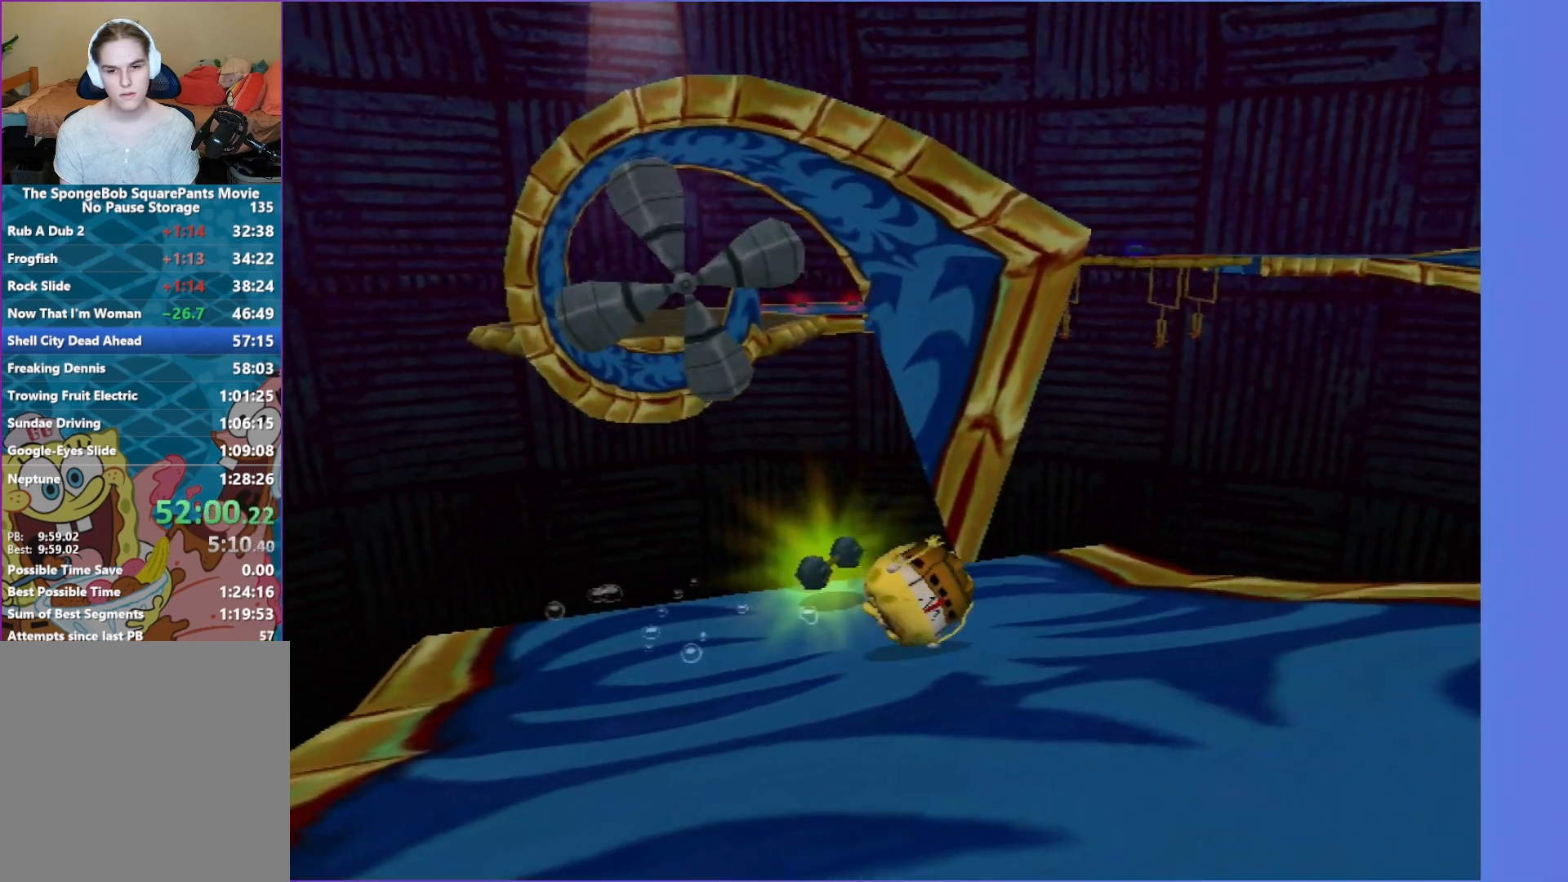
{"buttons": [], "left_stick": "down-right", "right_stick": "center", "events": [[350, "left_stick", "center"], [500, "left_stick", "down-right"]]}
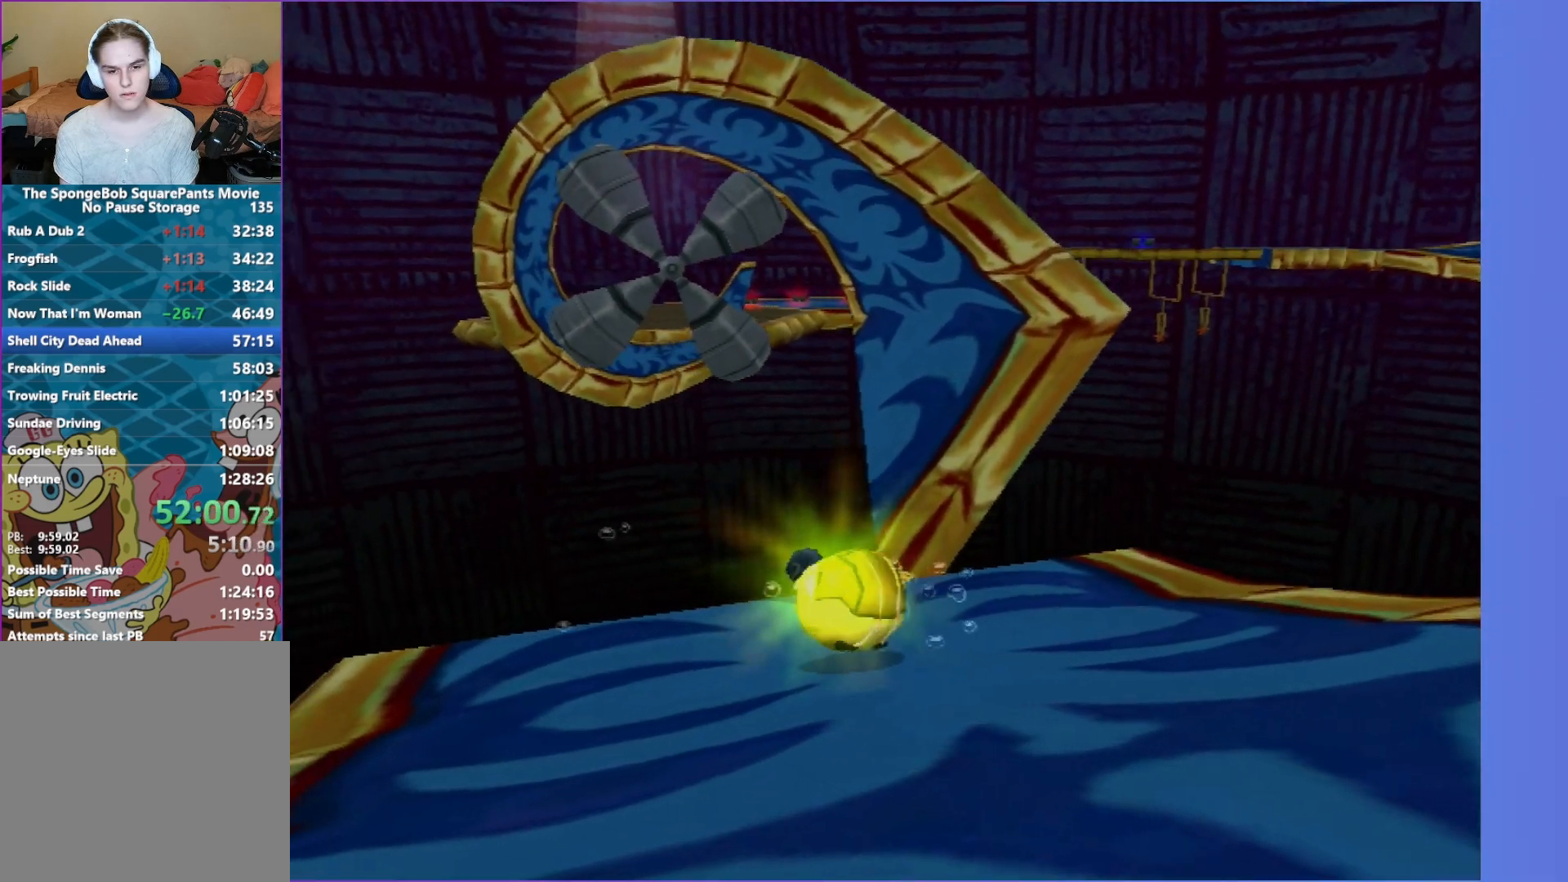
{"buttons": [], "left_stick": "down-right", "right_stick": "center", "events": [[267, "left_stick", "center"], [450, "left_stick", "down-right"]]}
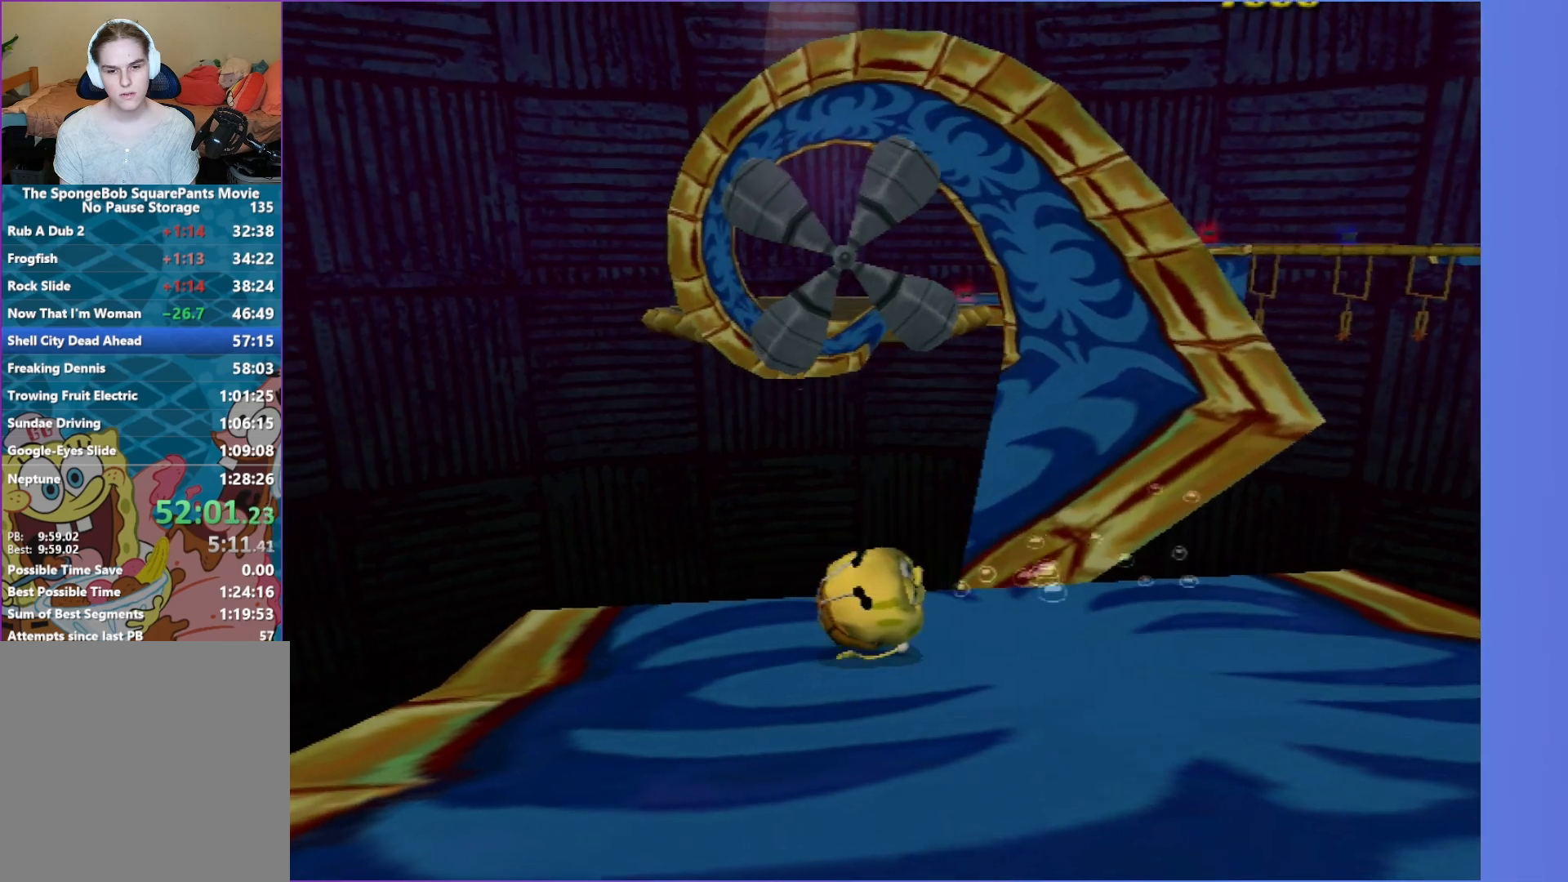
{"buttons": [], "left_stick": "center", "right_stick": "center", "events": [[33, "left_stick", "center"], [200, "left_stick", "up-right"], [283, "left_stick", "right"], [400, "left_stick", "center"]]}
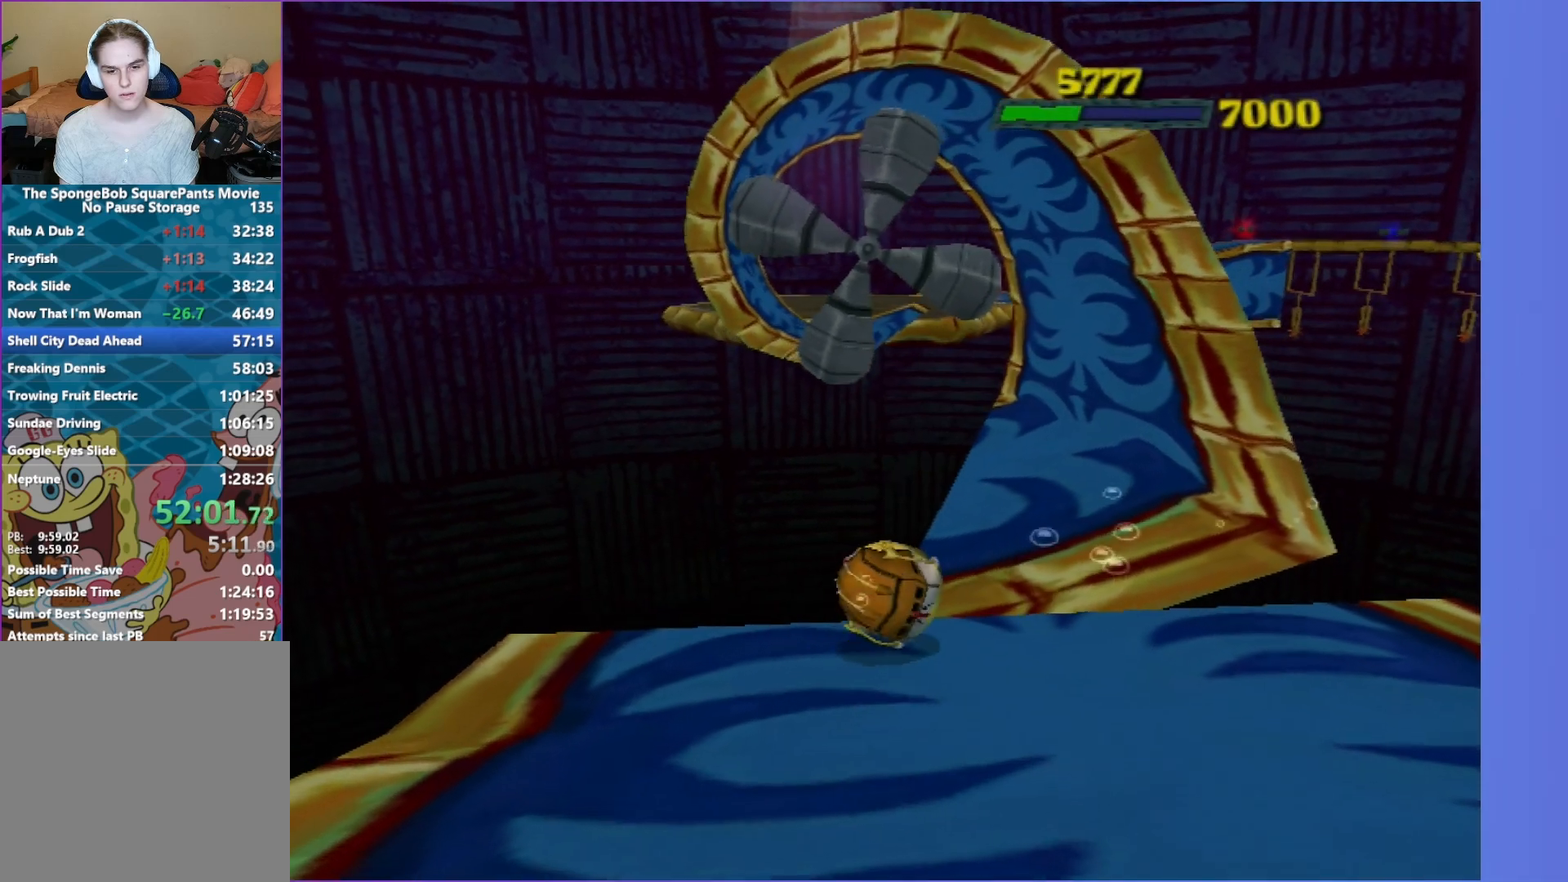
{"buttons": [], "left_stick": "center", "right_stick": "center", "events": [[283, "left_stick", "left"], [383, "left_stick", "center"]]}
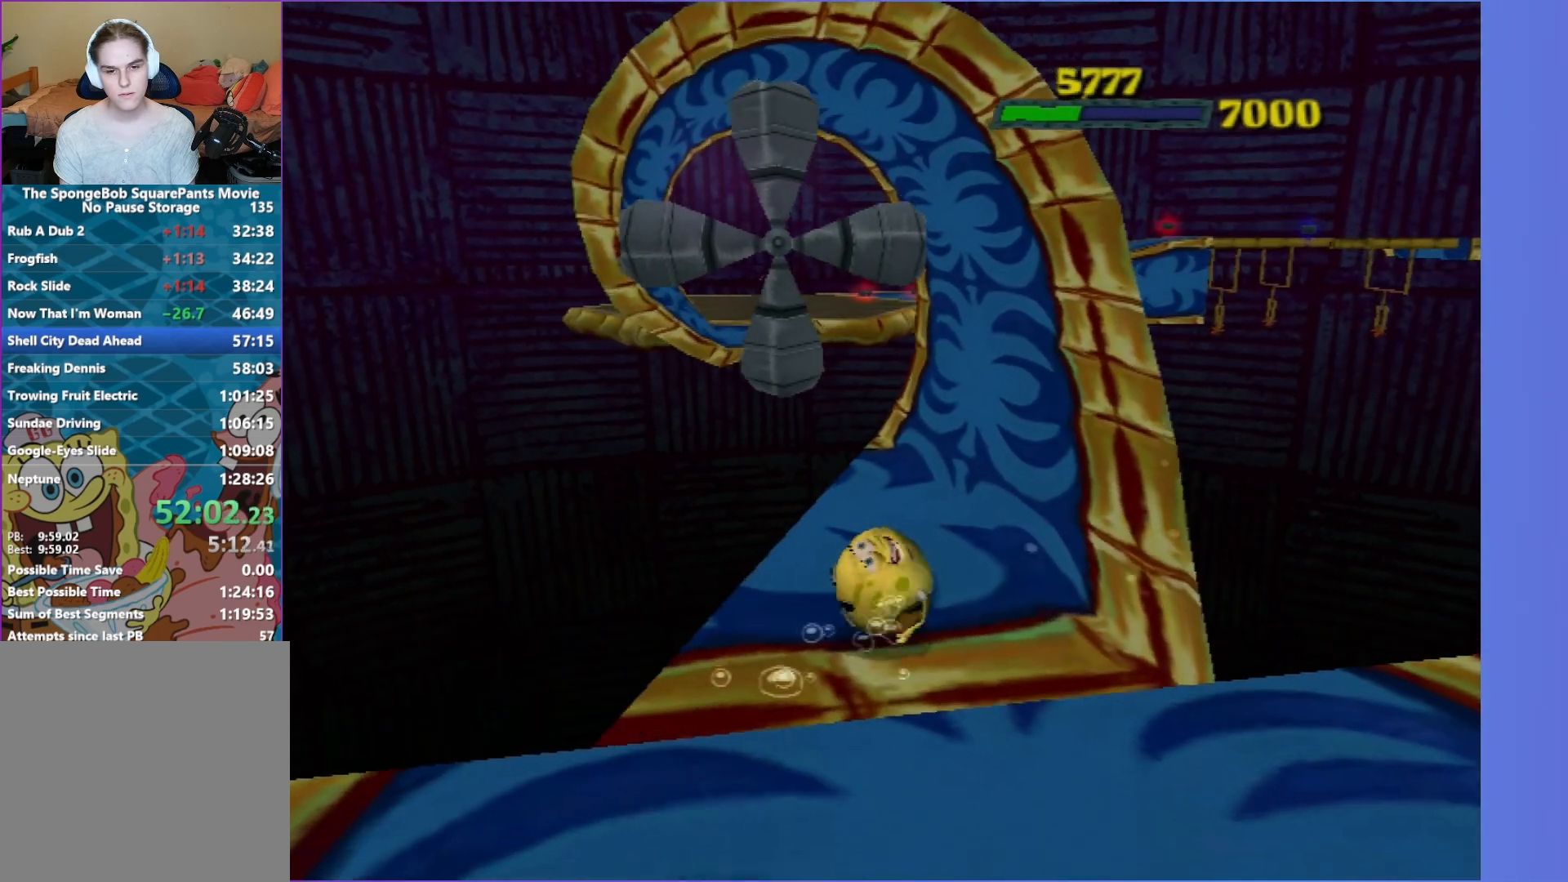
{"buttons": [], "left_stick": "center", "right_stick": "center", "events": [[150, "left_stick", "up-right"], [333, "left_stick", "center"]]}
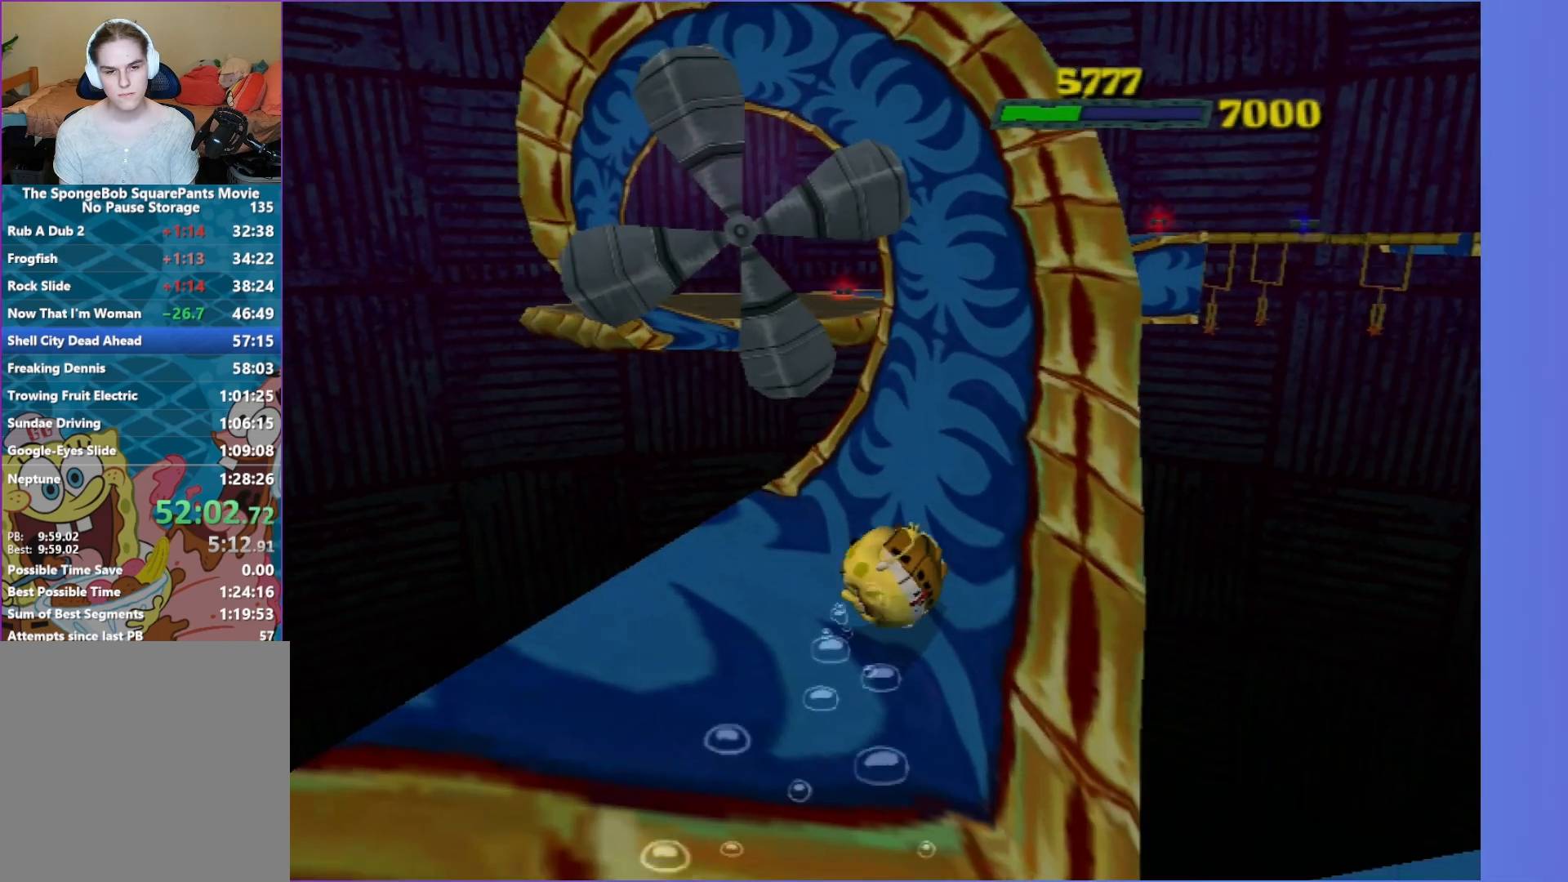
{"buttons": [], "left_stick": "center", "right_stick": "center", "events": [[233, "left_stick", "up-right"], [450, "left_stick", "center"]]}
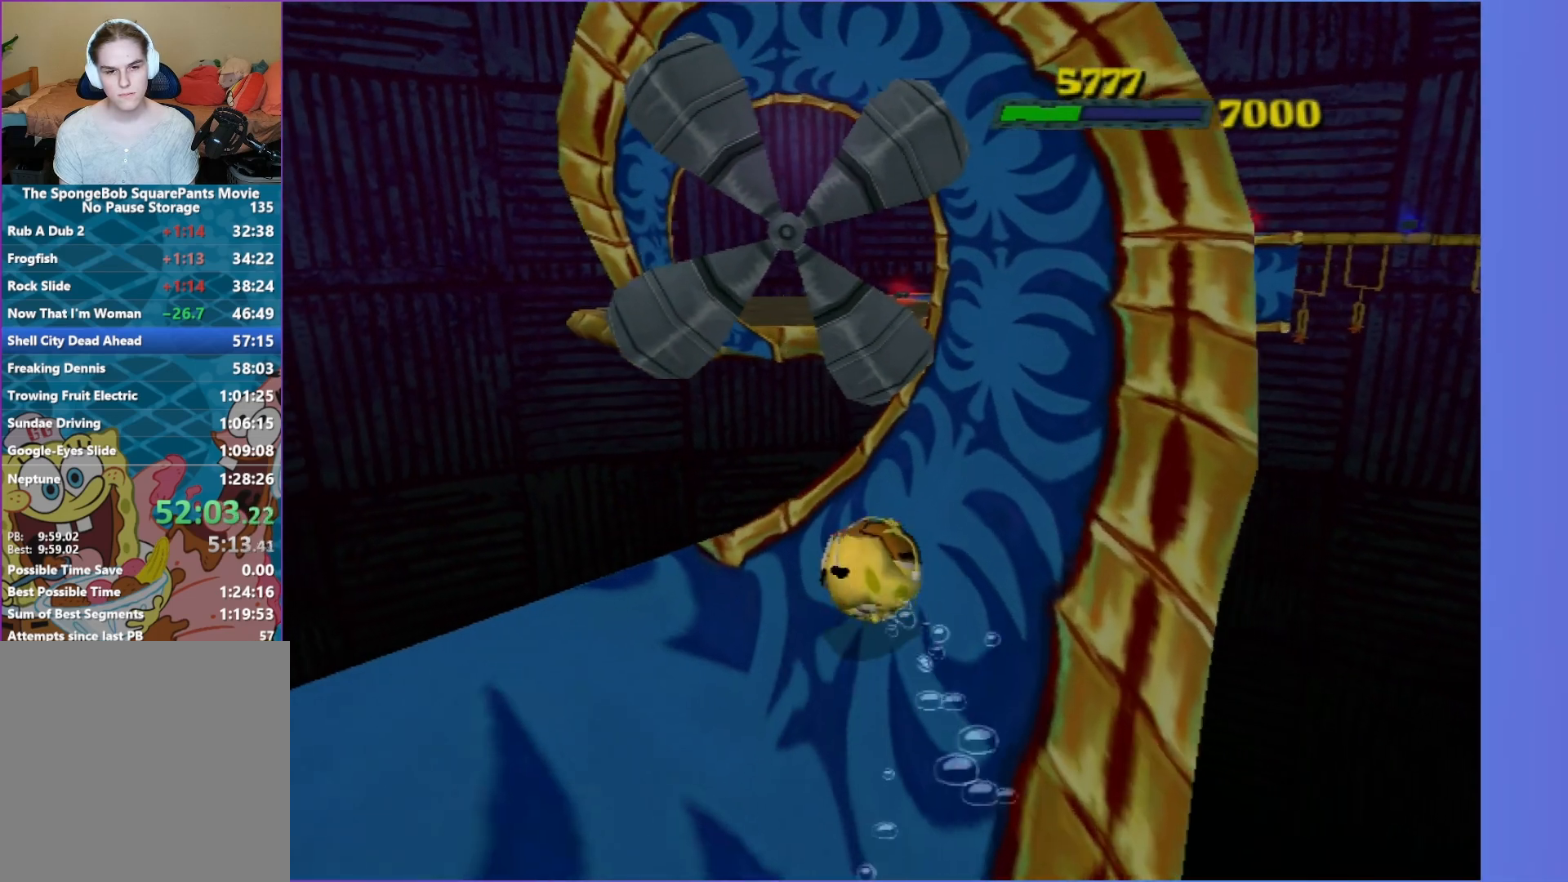
{"buttons": [], "left_stick": "down", "right_stick": "center", "events": [[350, "left_stick", "down"]]}
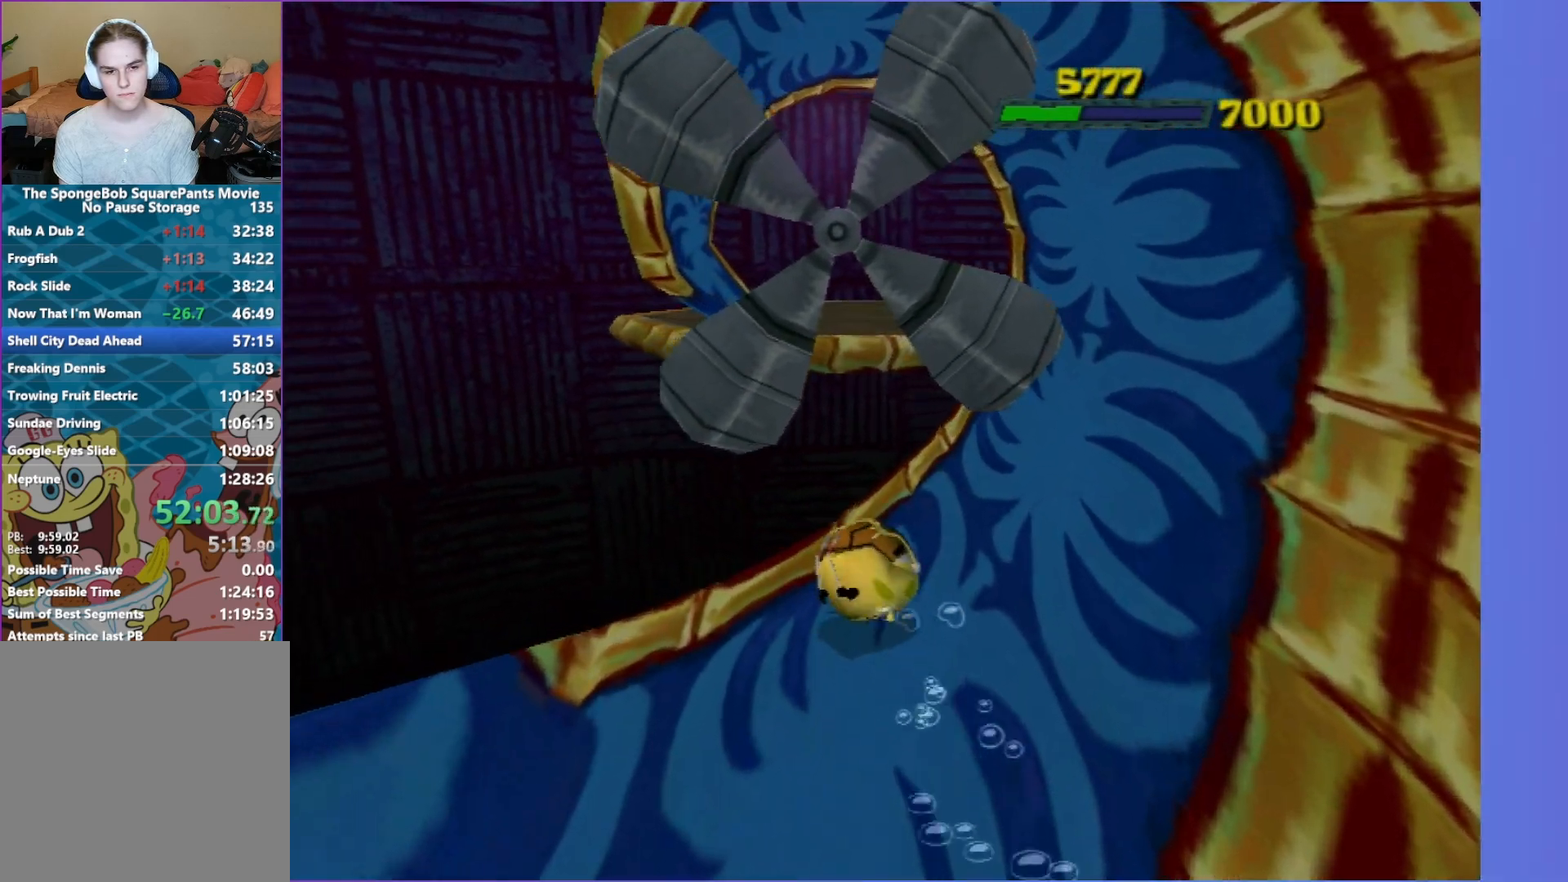
{"buttons": [], "left_stick": "center", "right_stick": "center", "events": [[33, "left_stick", "center"]]}
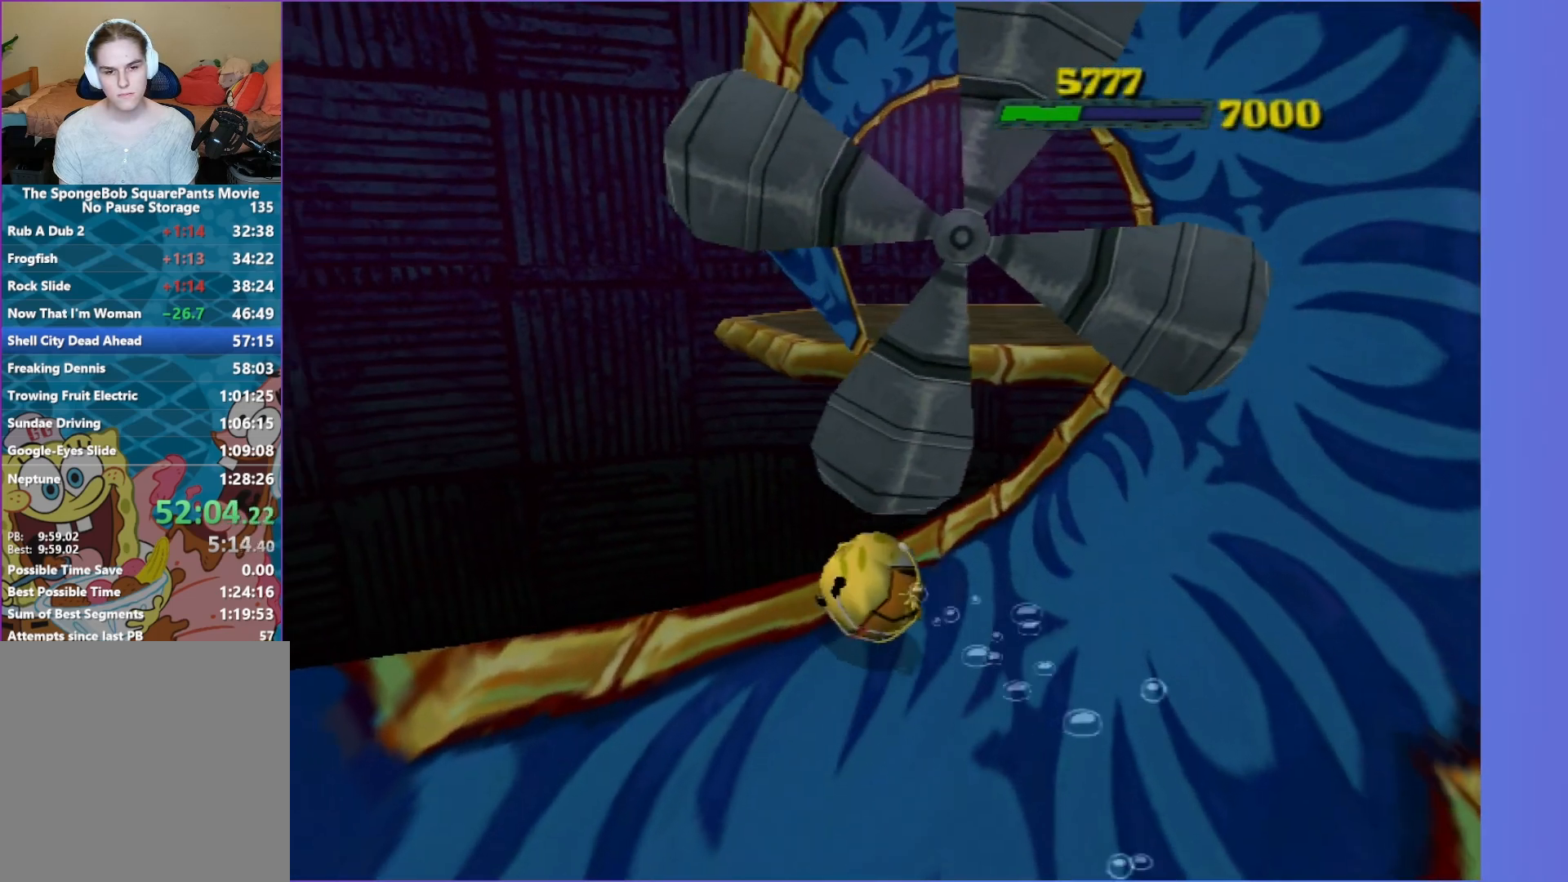
{"buttons": [], "left_stick": "center", "right_stick": "center", "events": [[67, "left_stick", "right"], [233, "left_stick", "center"]]}
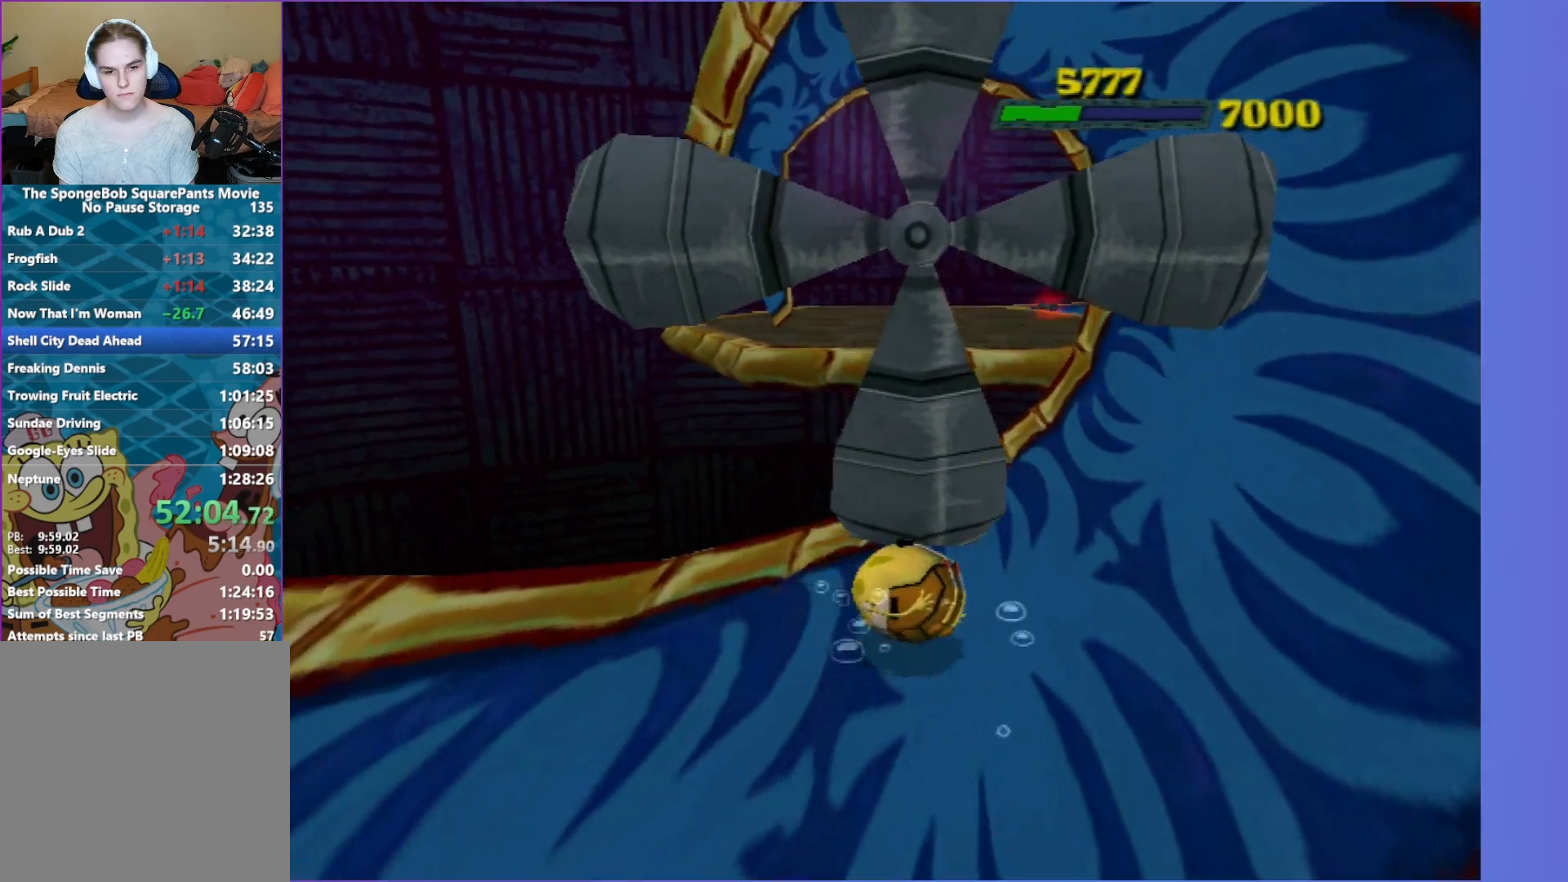
{"buttons": [], "left_stick": "center", "right_stick": "center", "events": [[200, "left_stick", "left"], [383, "left_stick", "center"]]}